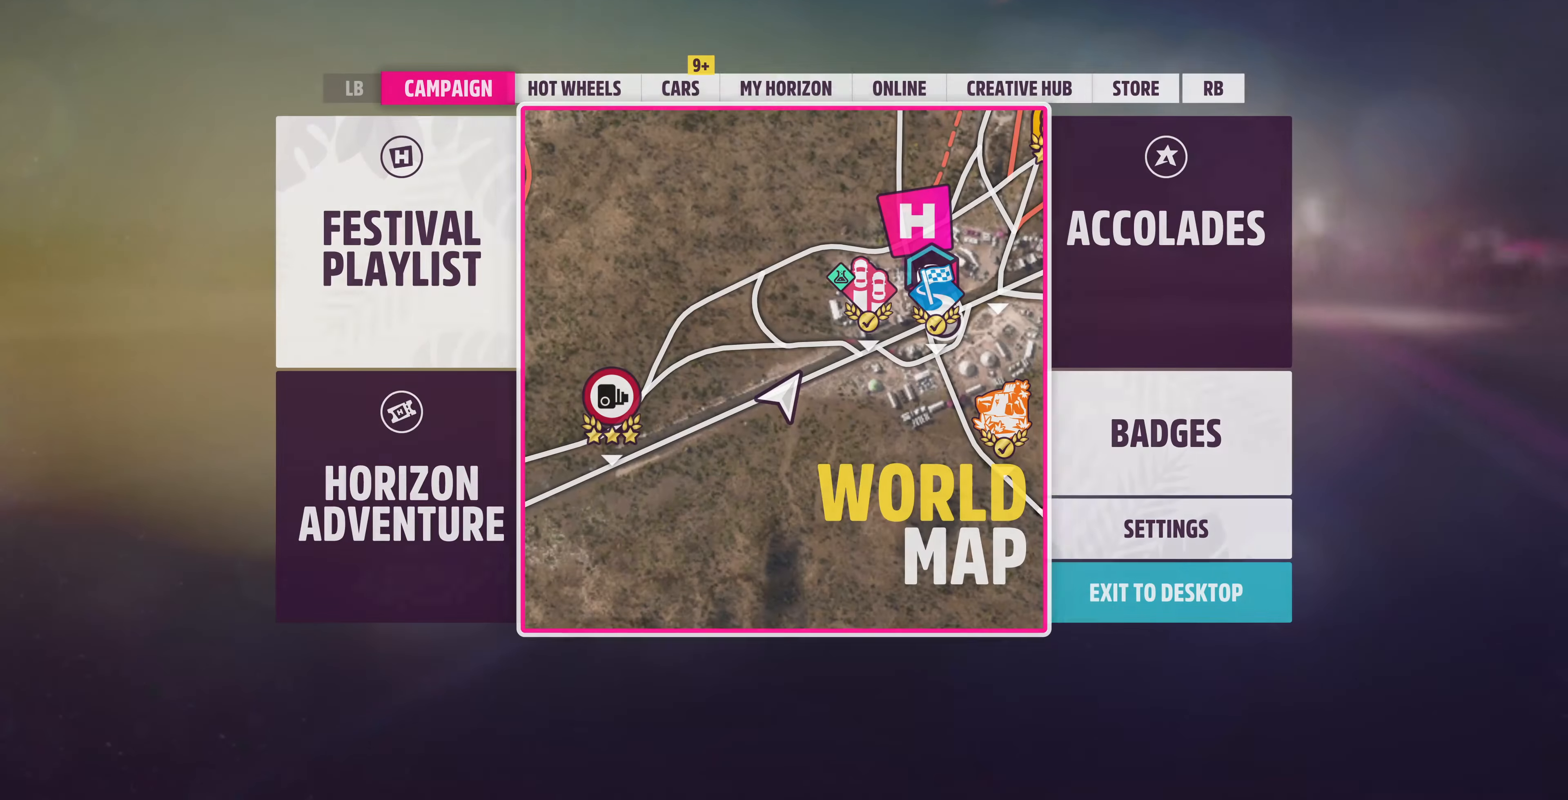
Gameplay with a controller (PlayStation layout); each line is a JSON object with the inputs held at the frame after it. "events" lists button and stick changes between this image and that frame as [ms after this image, input, new state], when the widget could be followed in between.
{"buttons": ["R1"], "left_stick": "center", "right_stick": "center", "events": [[234, "R1", "down"], [400, "R1", "up"], [500, "R1", "down"]]}
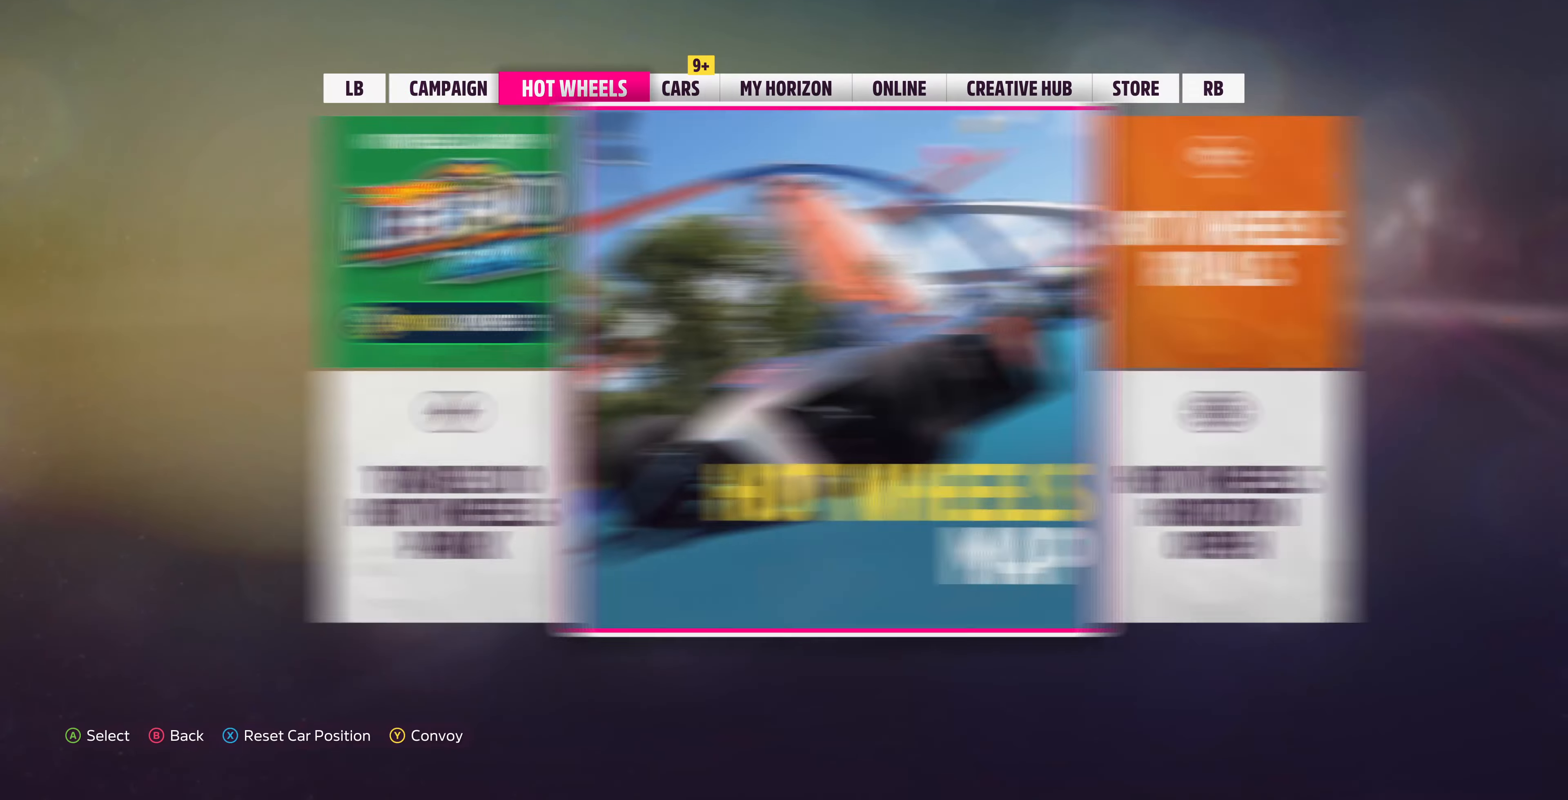
{"buttons": ["DPAD_RIGHT"], "left_stick": "center", "right_stick": "center", "events": [[134, "R1", "up"], [500, "DPAD_RIGHT", "down"]]}
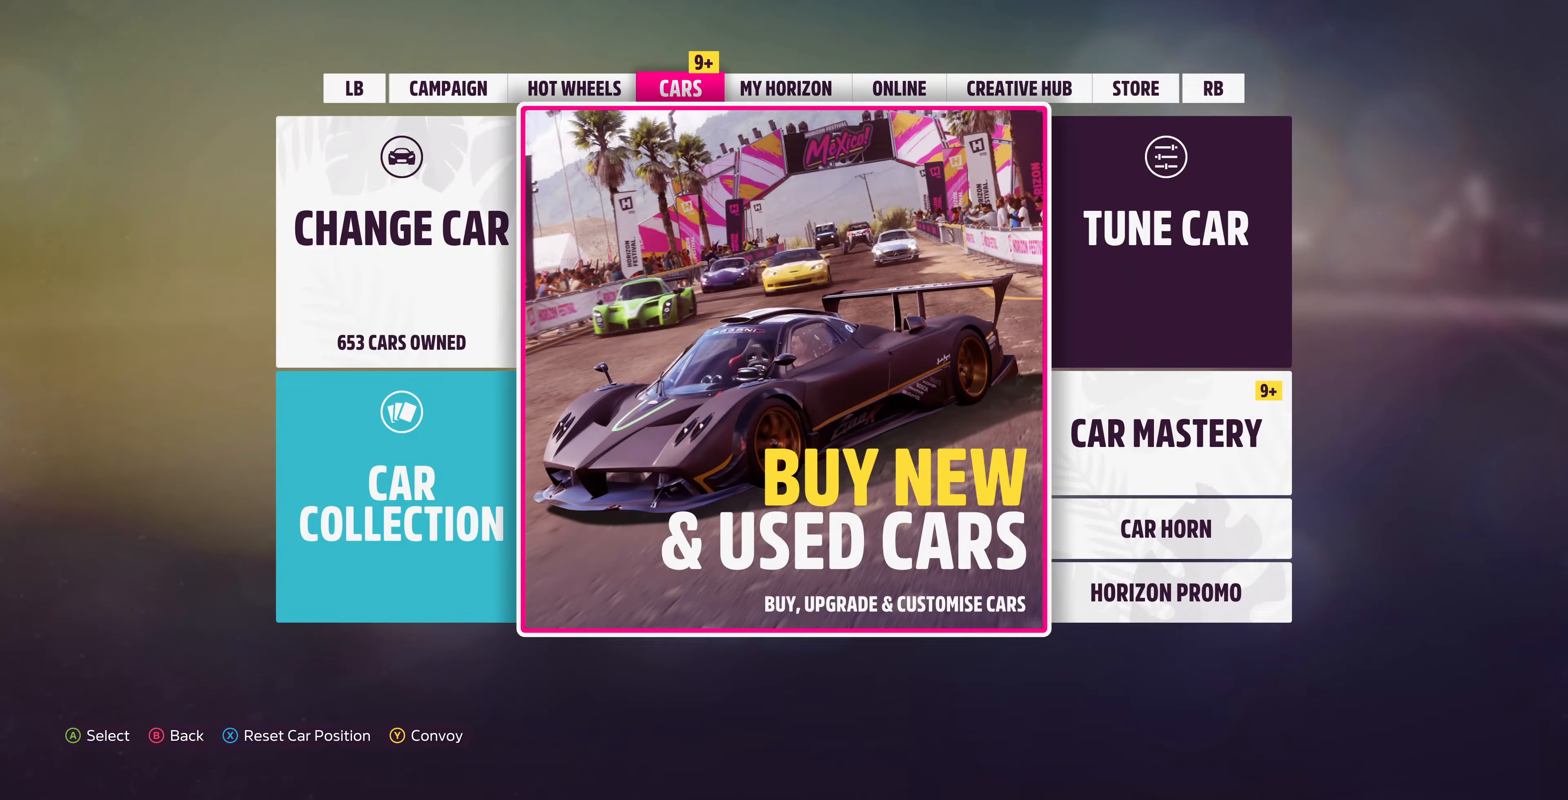
{"buttons": [], "left_stick": "center", "right_stick": "center", "events": [[134, "CROSS", "down"], [134, "DPAD_RIGHT", "up"], [300, "CROSS", "up"]]}
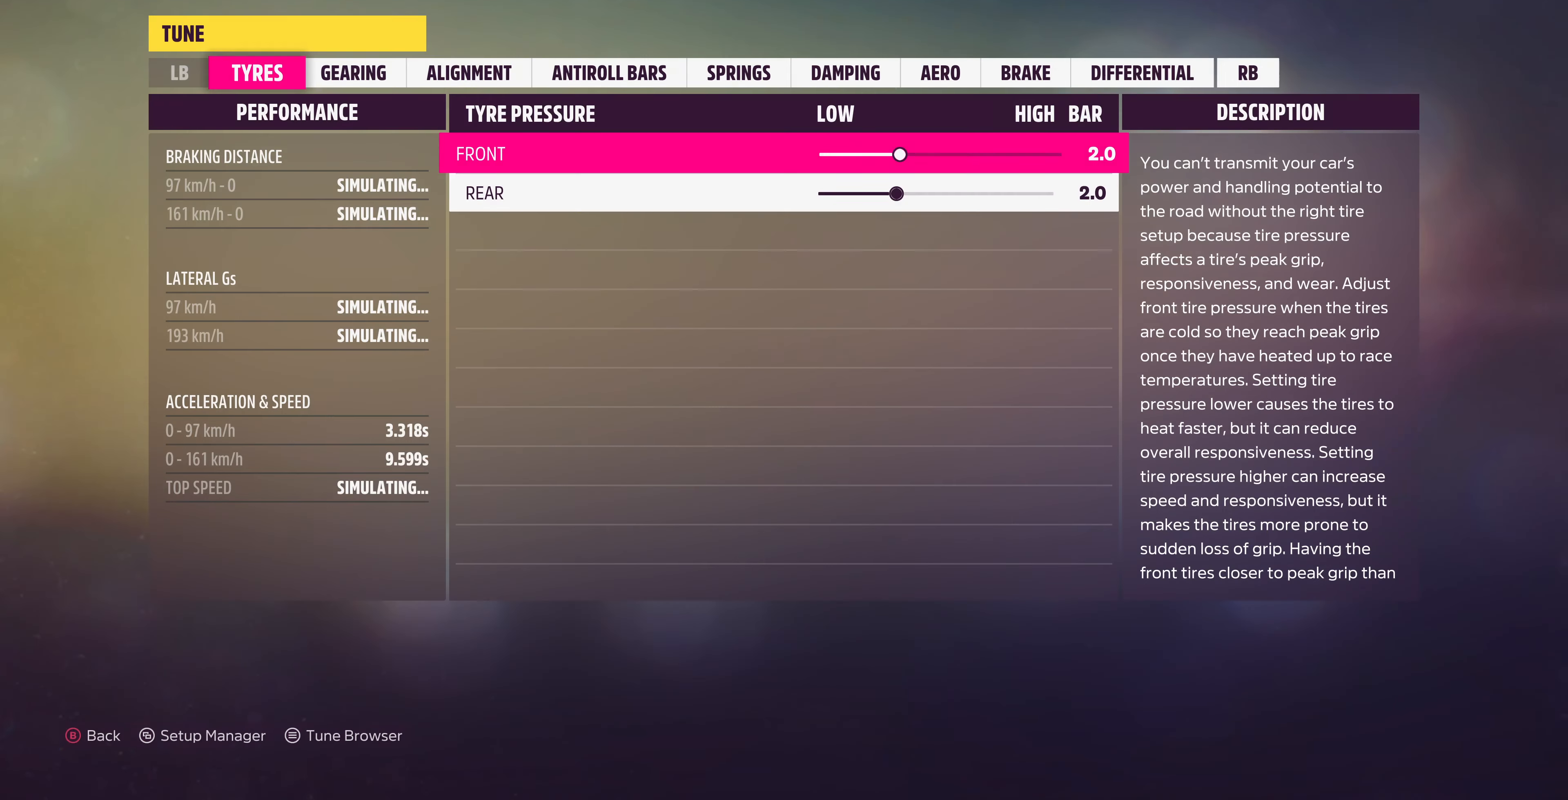
{"buttons": [], "left_stick": "center", "right_stick": "center", "events": [[367, "R1", "down"], [500, "R1", "up"]]}
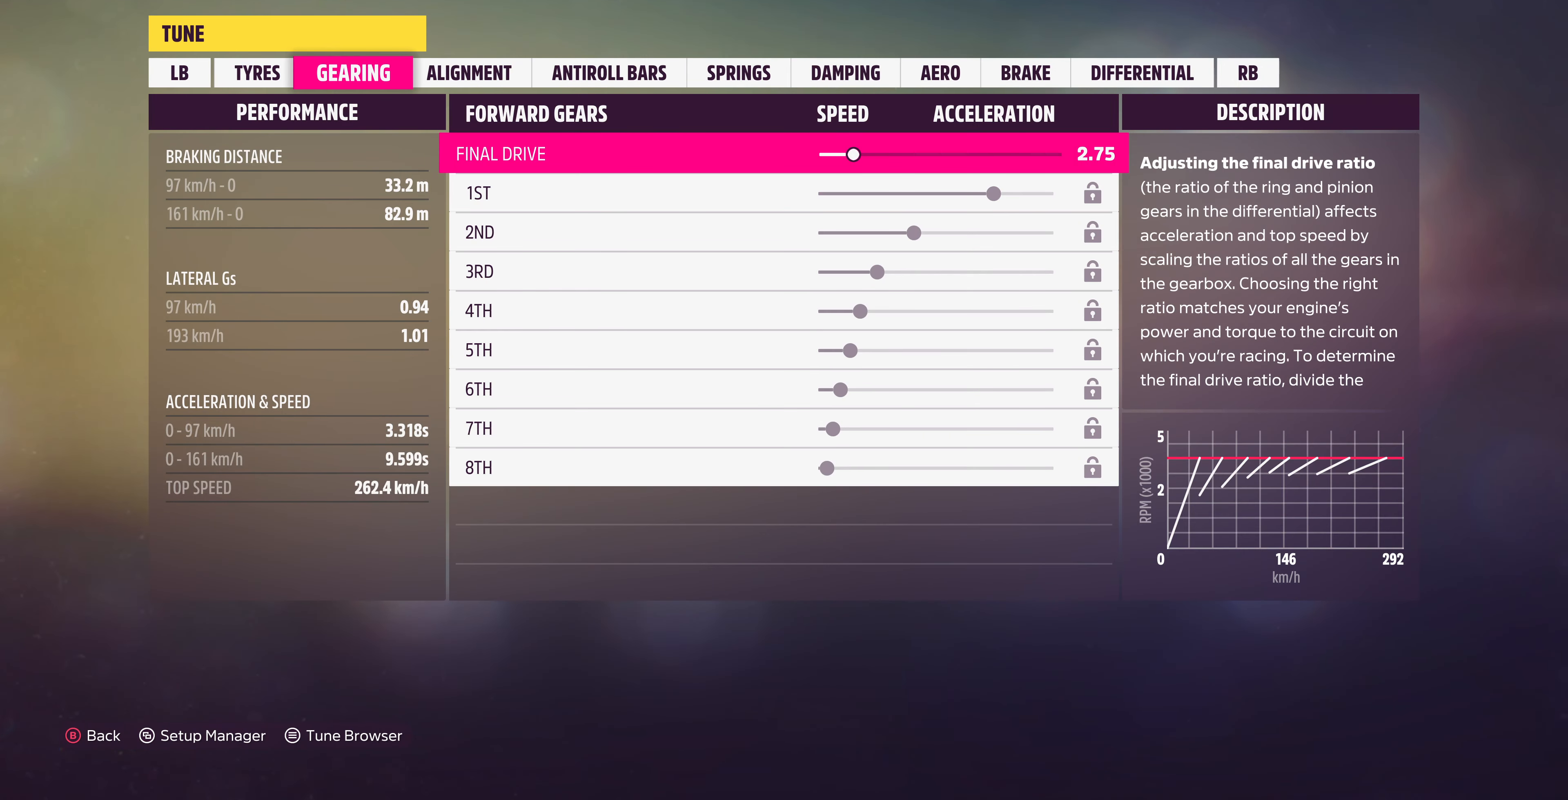
{"buttons": ["R1"], "left_stick": "center", "right_stick": "center", "events": [[434, "R1", "down"]]}
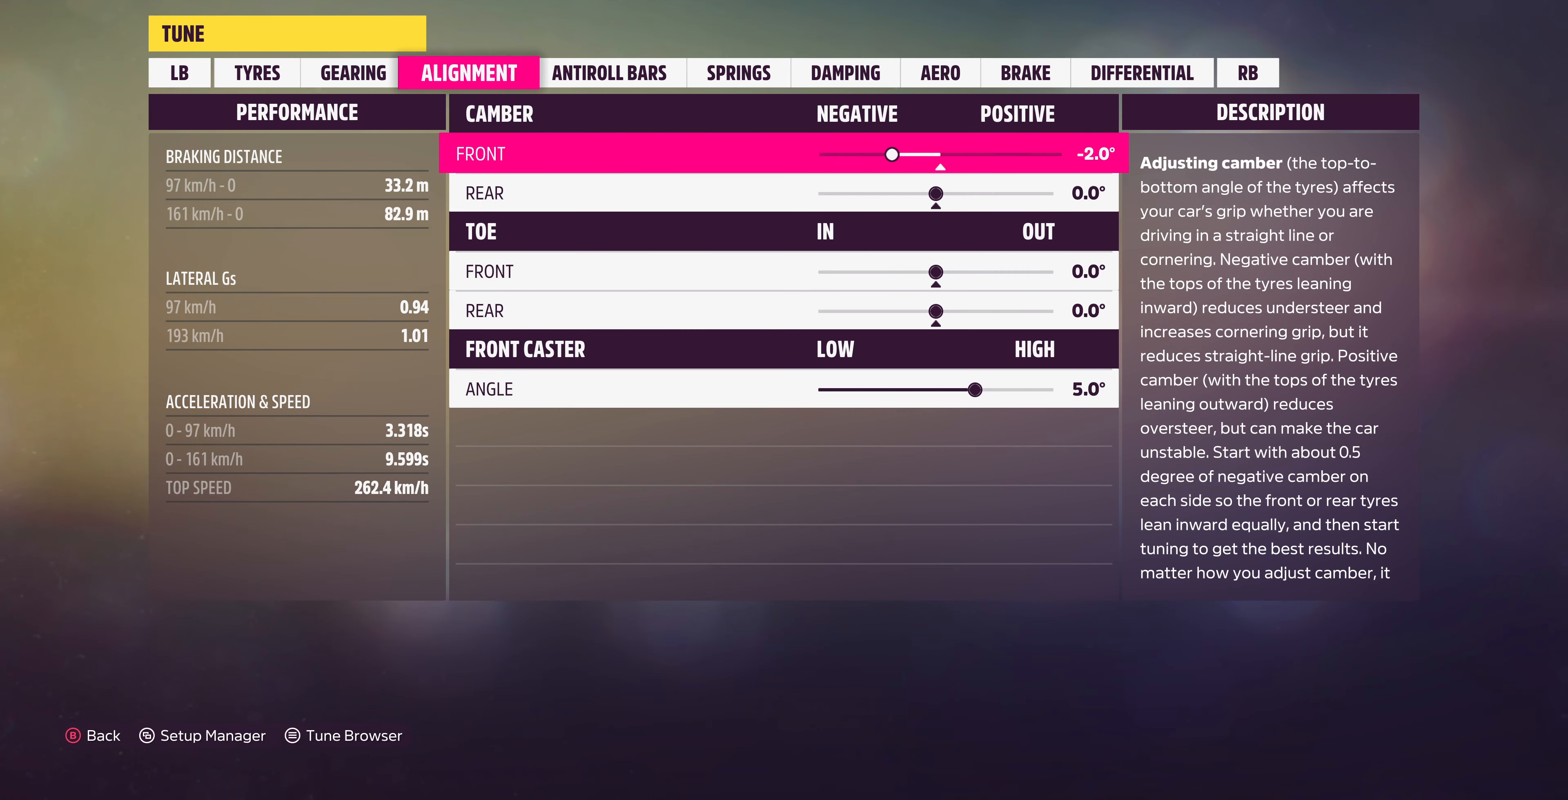
{"buttons": [], "left_stick": "center", "right_stick": "center", "events": [[100, "R1", "up"]]}
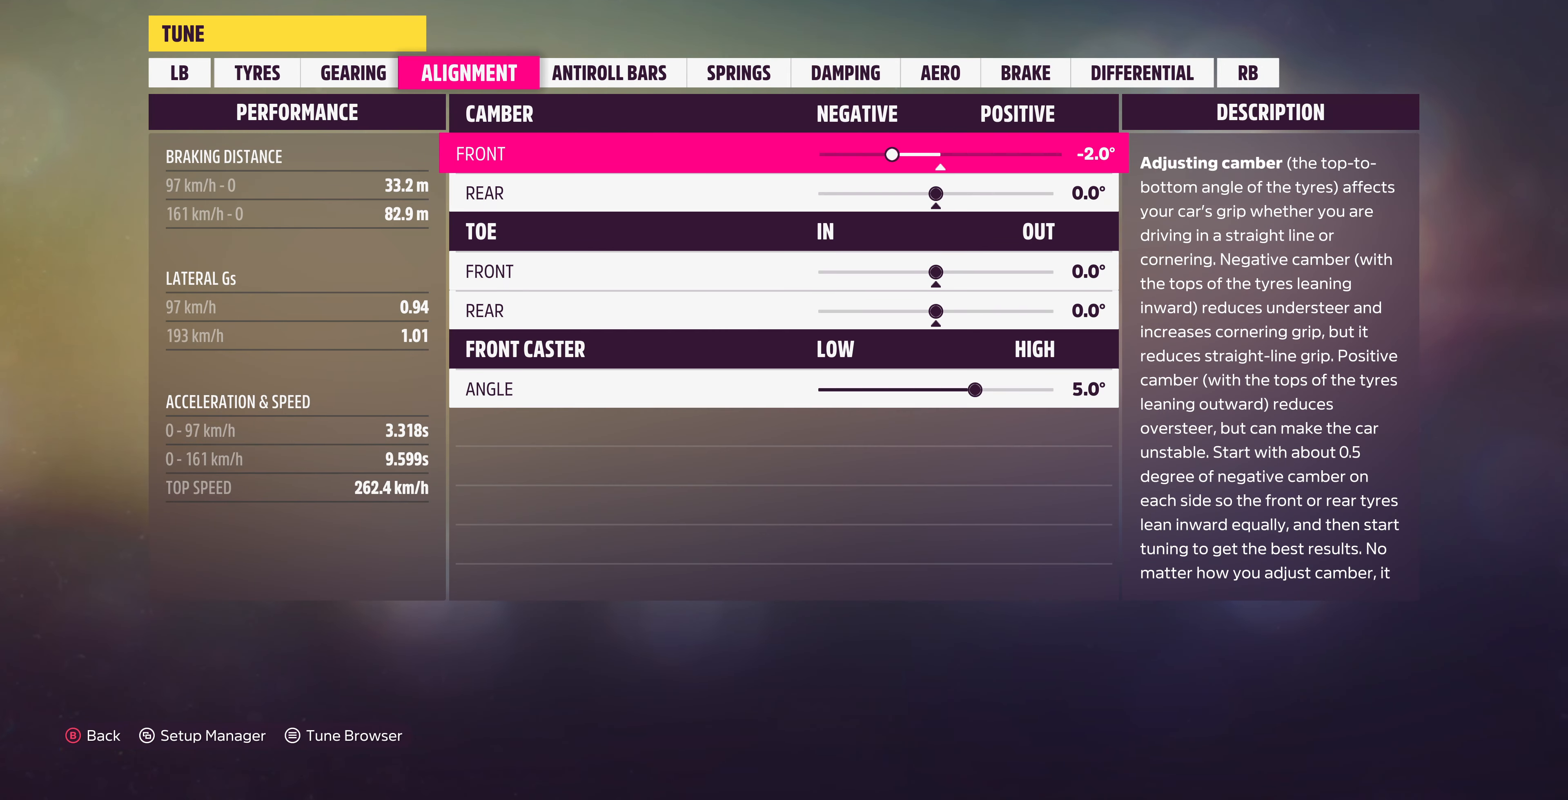
{"buttons": ["DPAD_LEFT"], "left_stick": "center", "right_stick": "center", "events": [[500, "DPAD_LEFT", "down"]]}
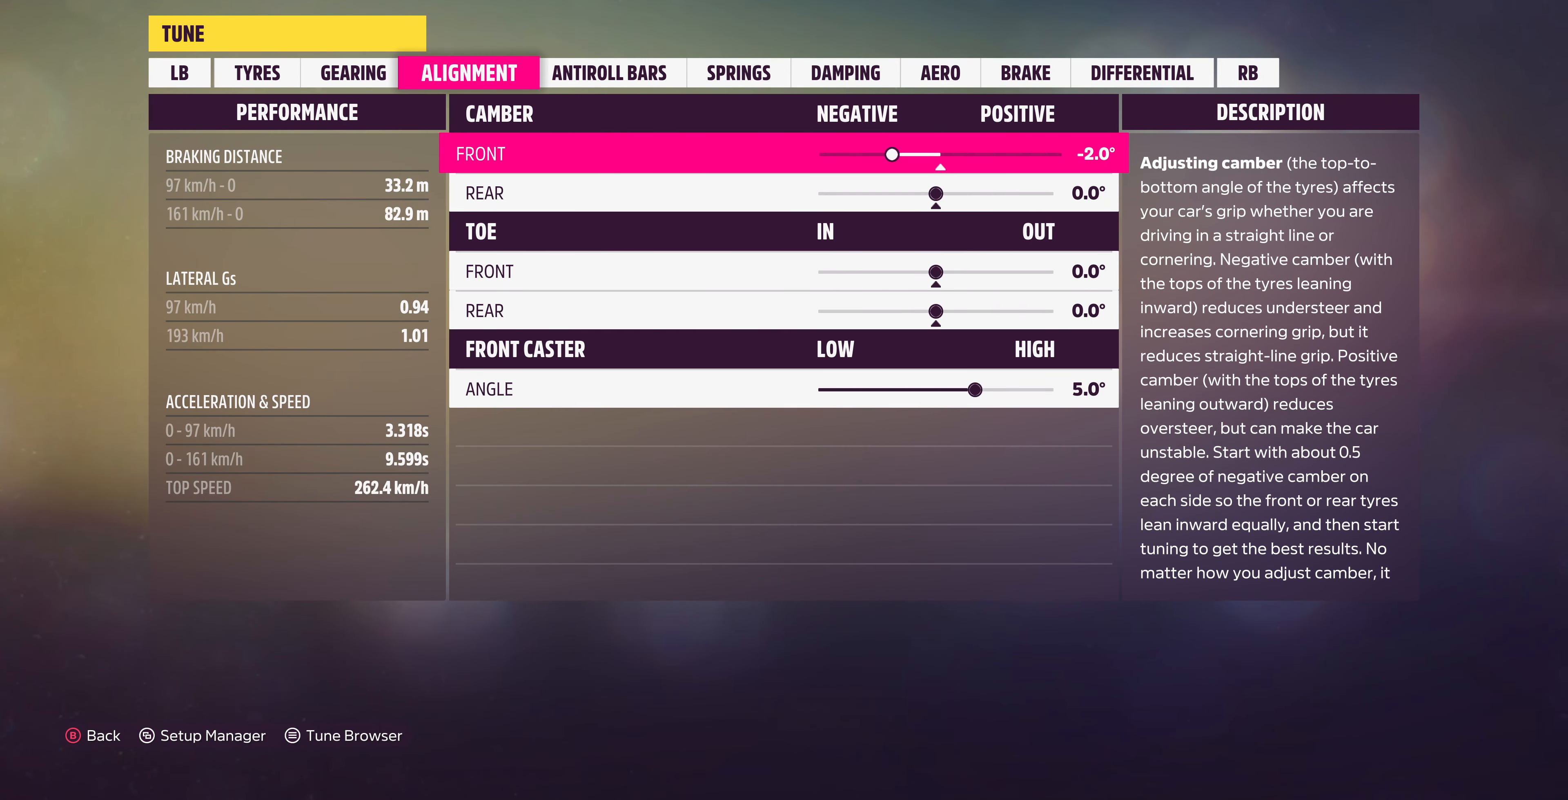
{"buttons": ["DPAD_LEFT"], "left_stick": "center", "right_stick": "center", "events": []}
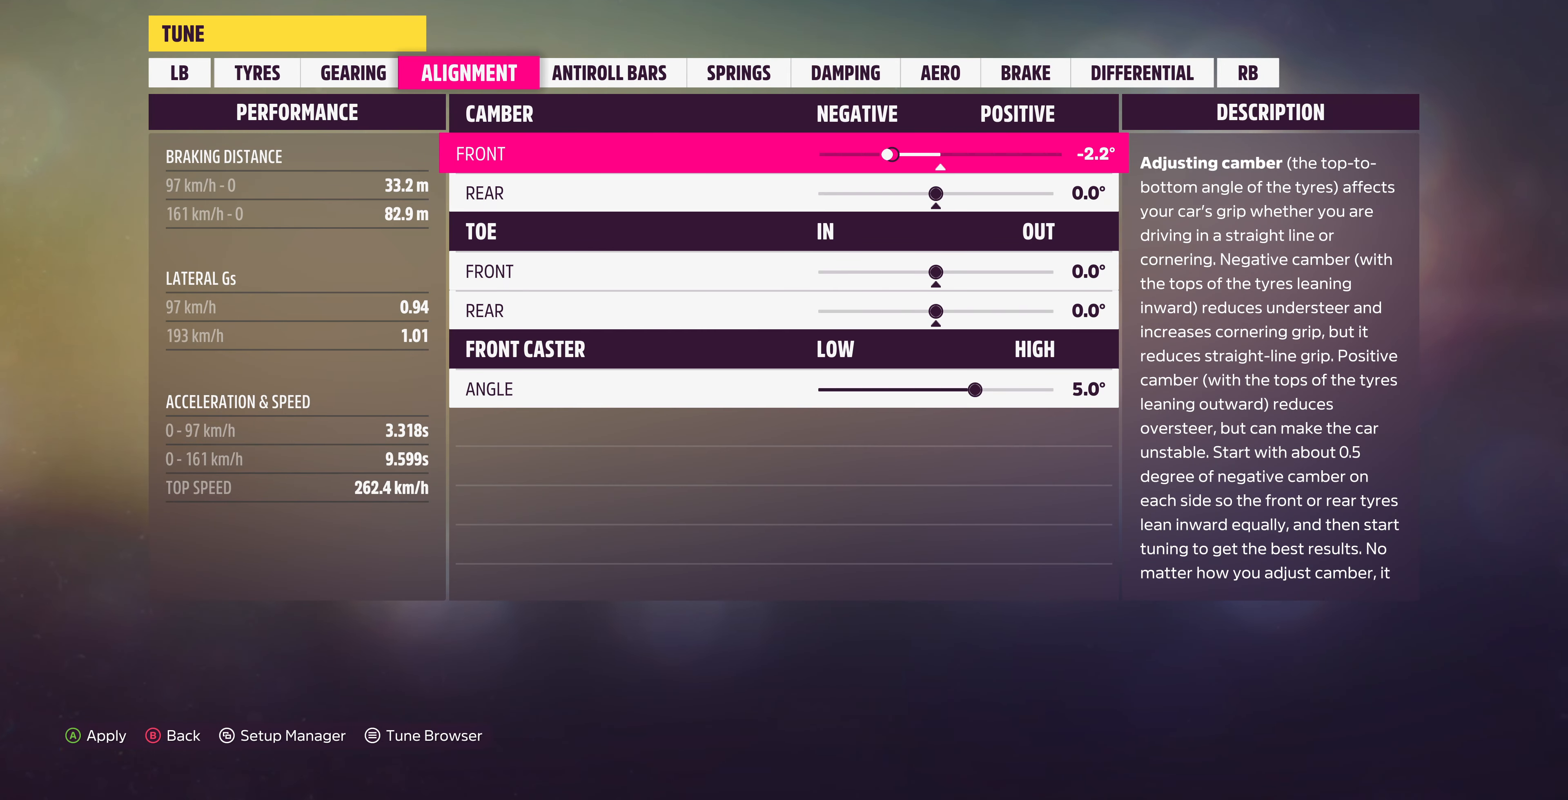
{"buttons": [], "left_stick": "center", "right_stick": "center", "events": [[200, "DPAD_LEFT", "up"]]}
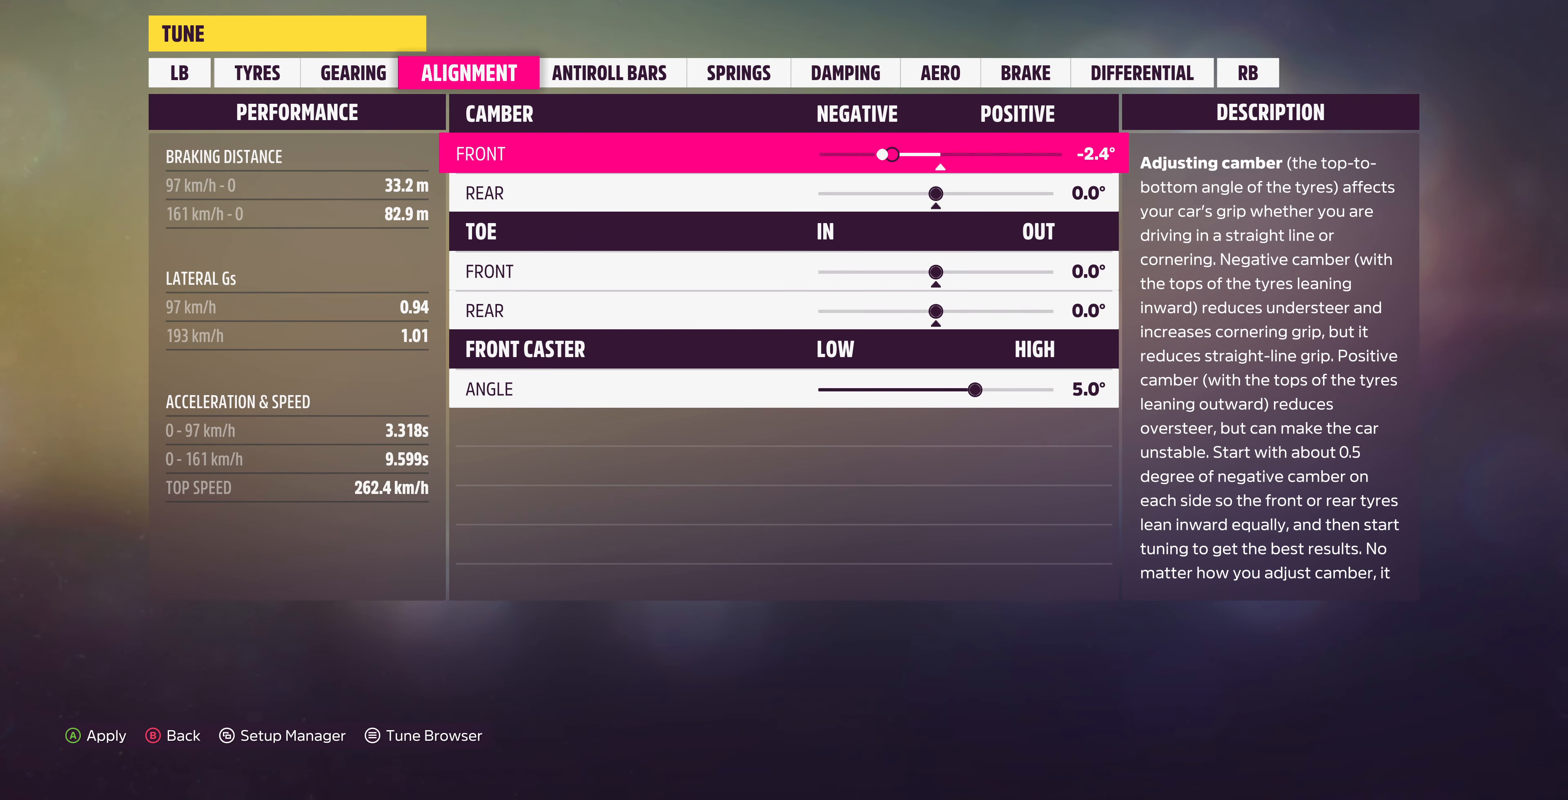
{"buttons": [], "left_stick": "center", "right_stick": "center", "events": [[100, "DPAD_LEFT", "down"], [200, "DPAD_LEFT", "up"]]}
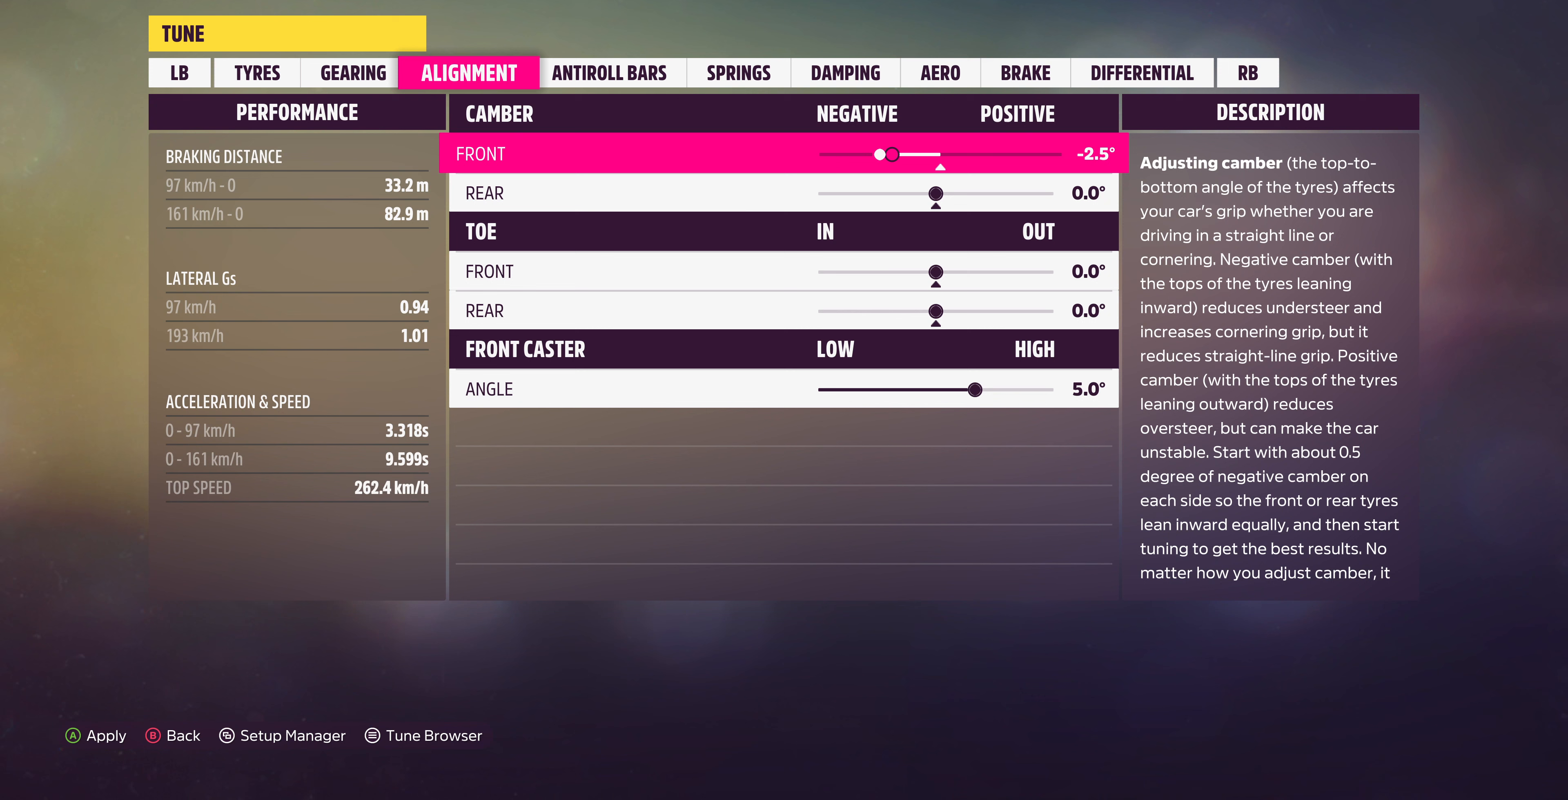
{"buttons": [], "left_stick": "center", "right_stick": "center", "events": []}
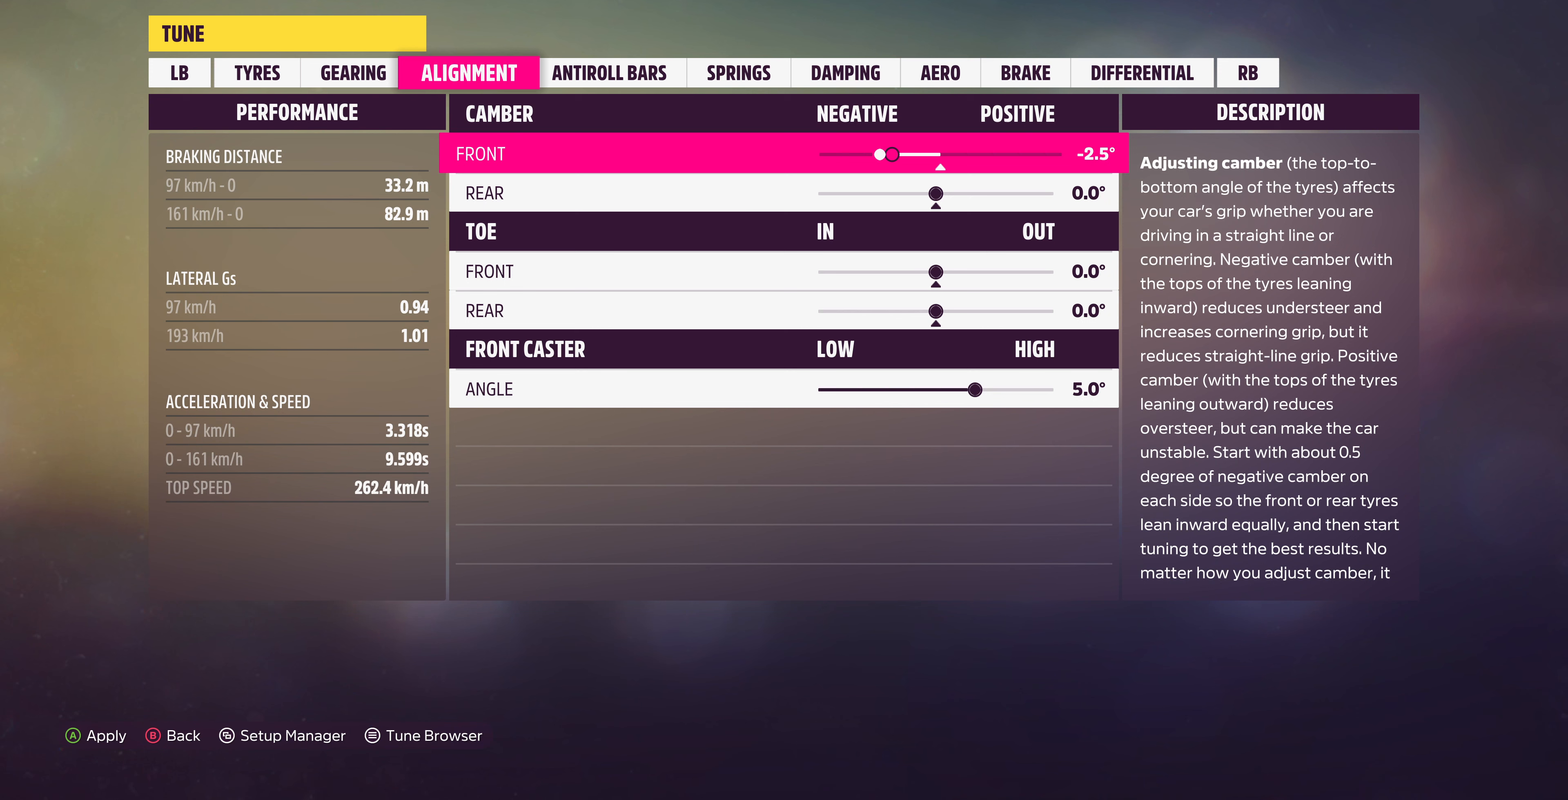
{"buttons": [], "left_stick": "center", "right_stick": "center", "events": []}
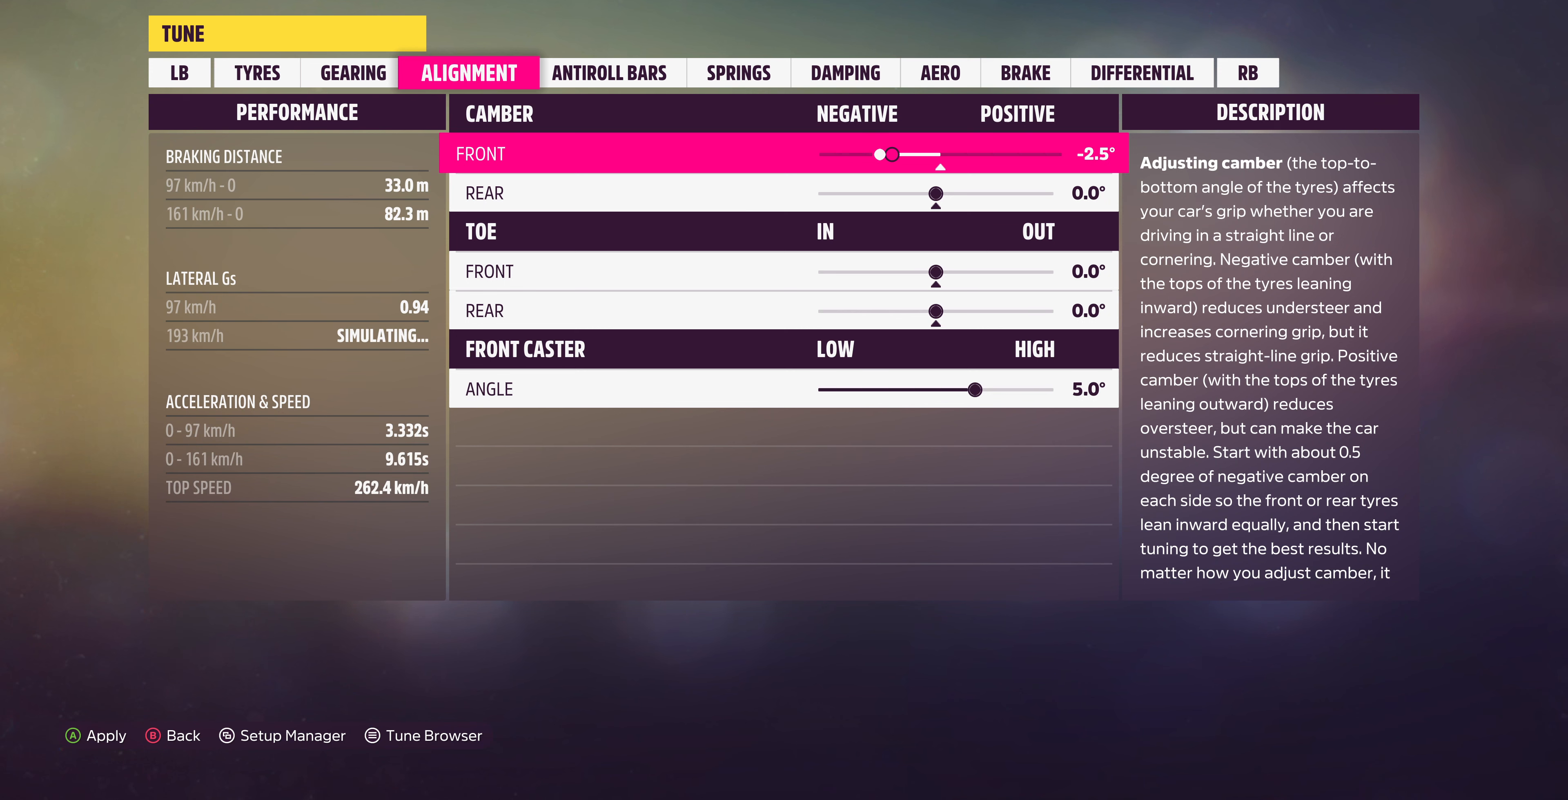
{"buttons": [], "left_stick": "center", "right_stick": "center", "events": []}
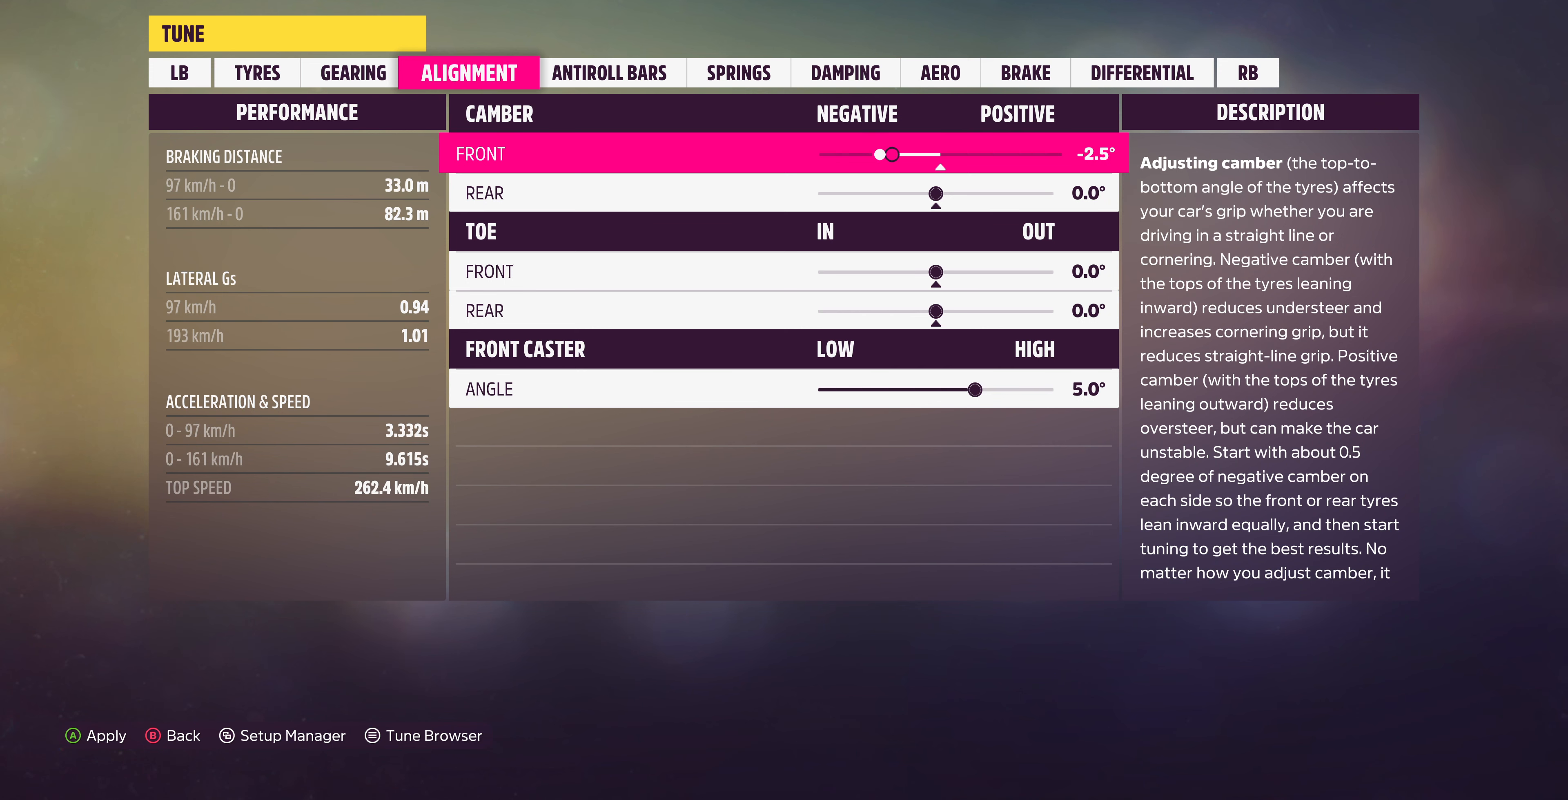
{"buttons": [], "left_stick": "center", "right_stick": "center", "events": []}
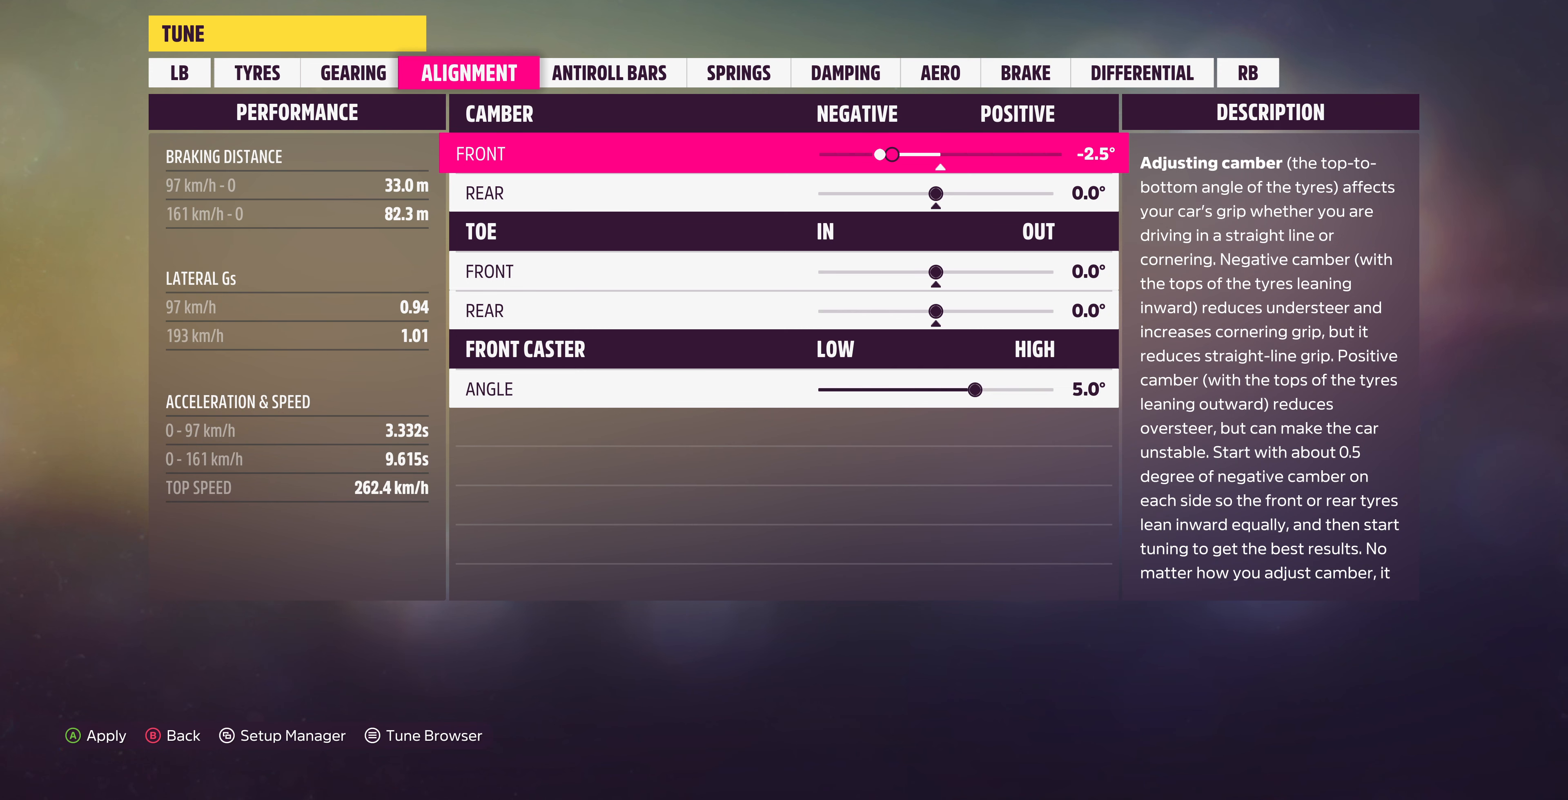
{"buttons": [], "left_stick": "center", "right_stick": "center", "events": [[200, "R1", "down"], [367, "R1", "up"]]}
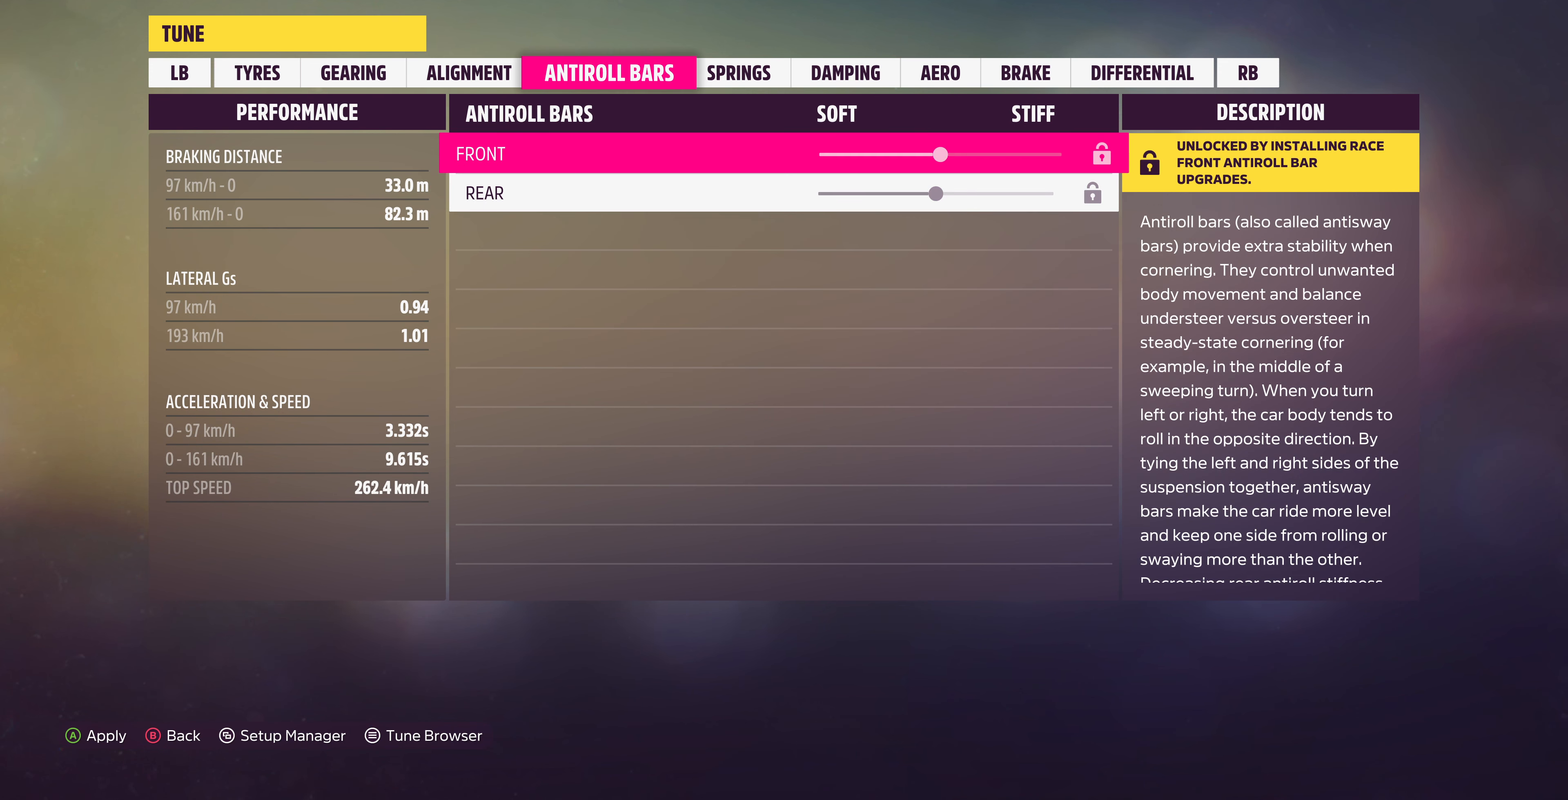
{"buttons": [], "left_stick": "center", "right_stick": "center", "events": [[267, "R1", "down"], [433, "R1", "up"]]}
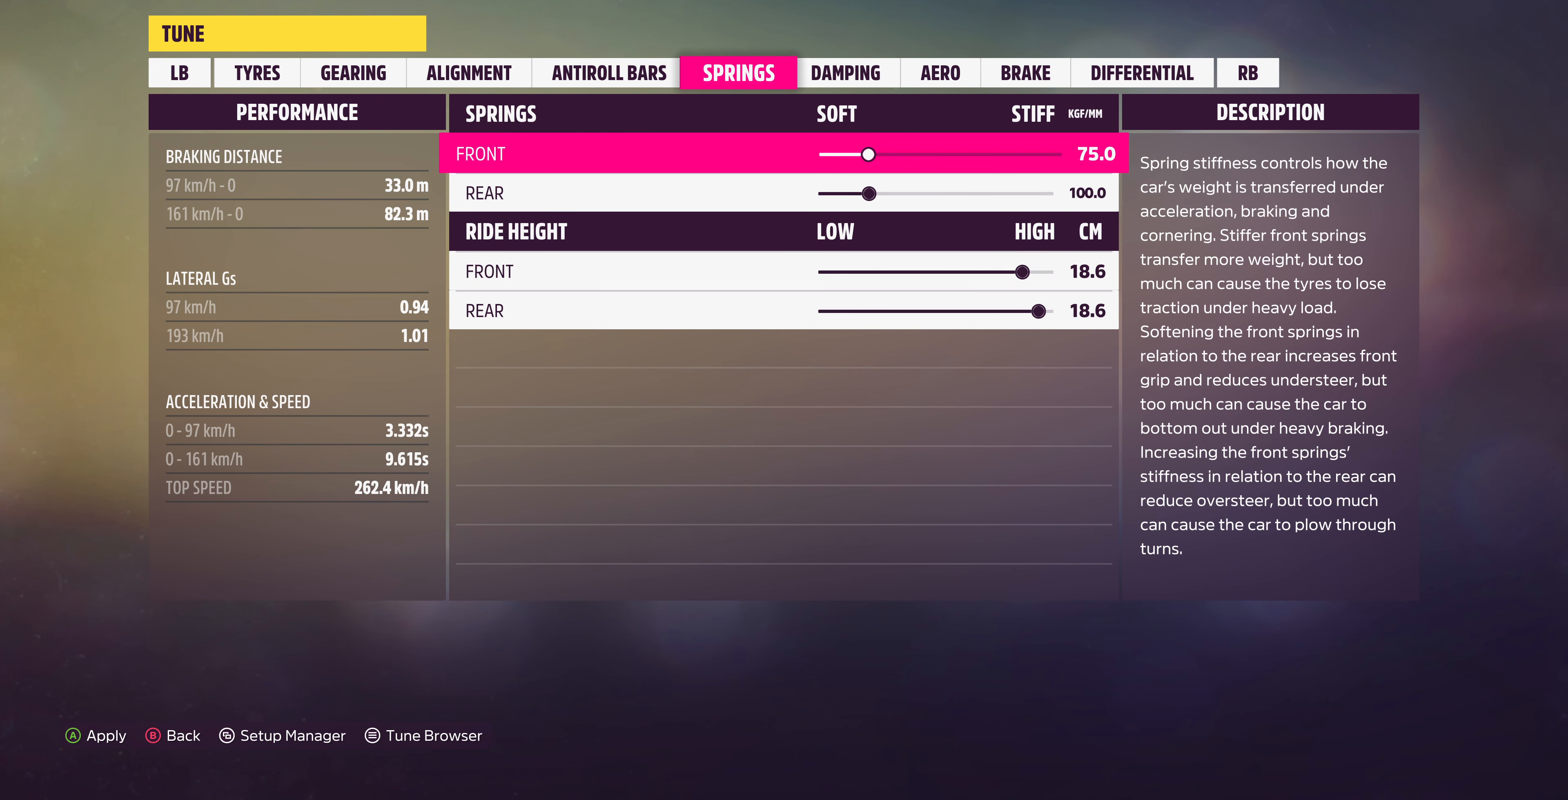
{"buttons": [], "left_stick": "center", "right_stick": "center", "events": []}
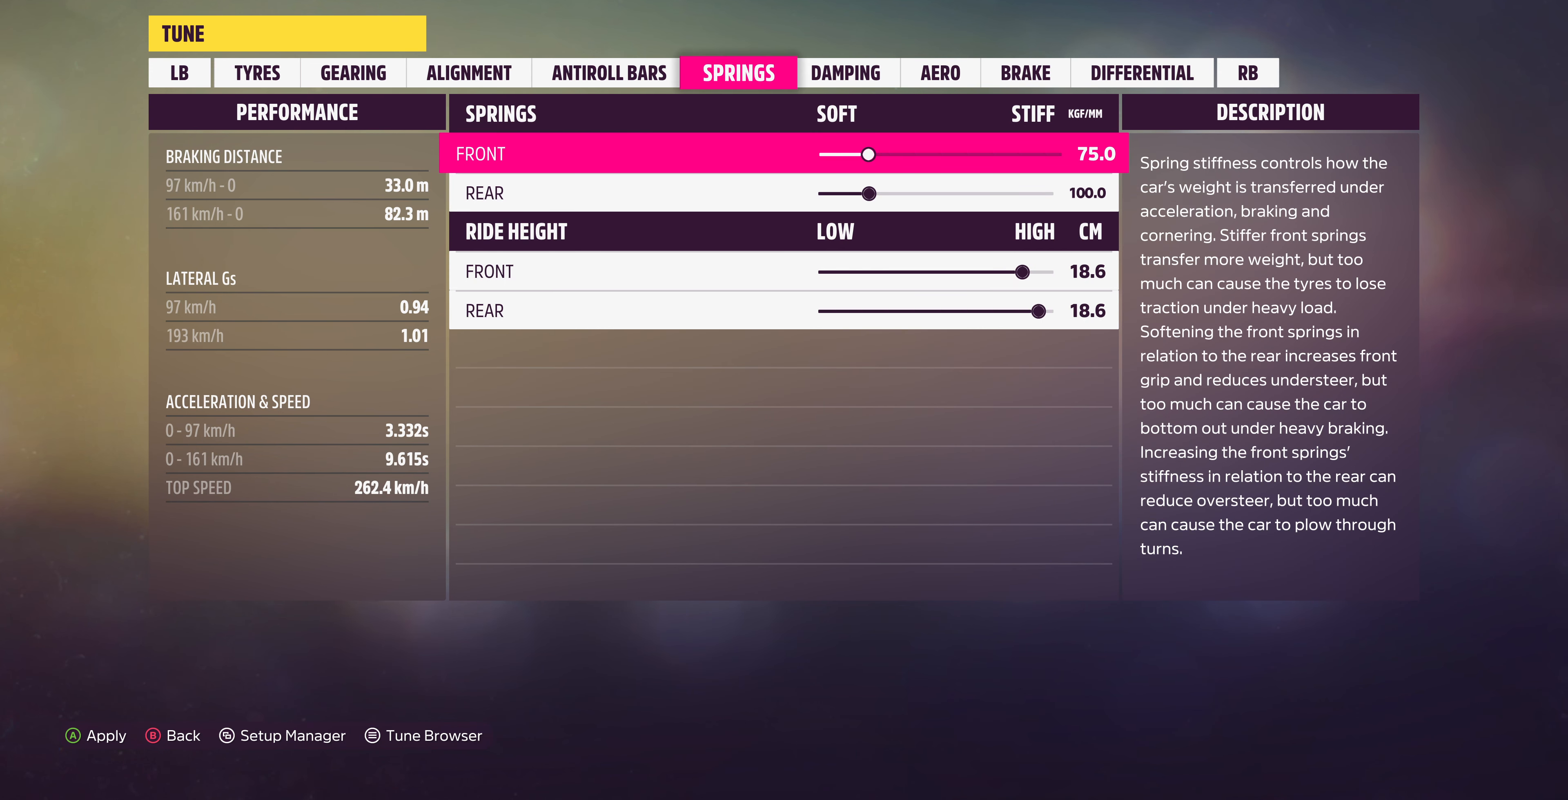
{"buttons": [], "left_stick": "center", "right_stick": "center", "events": []}
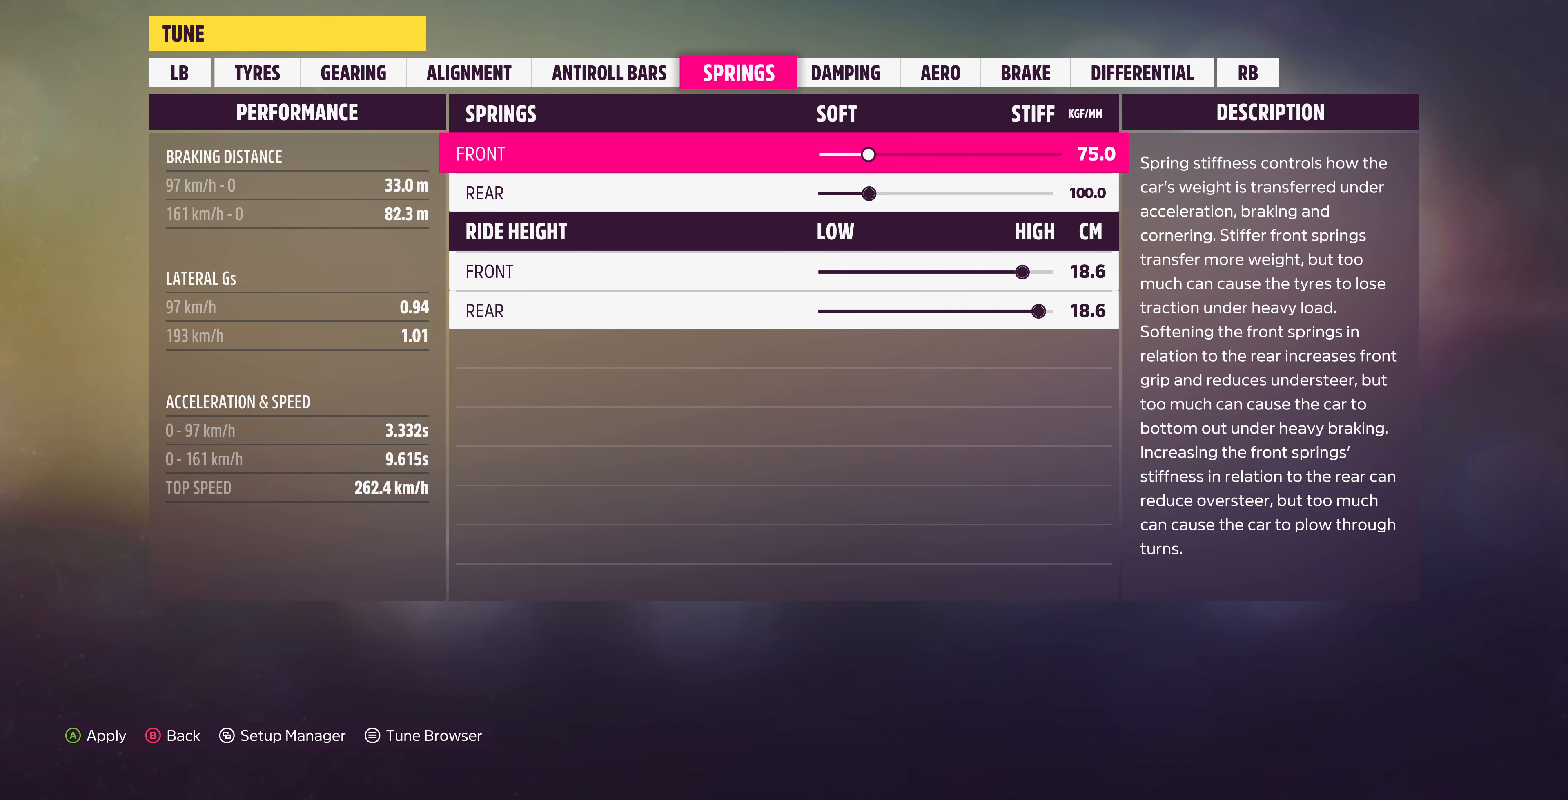
{"buttons": [], "left_stick": "center", "right_stick": "center", "events": []}
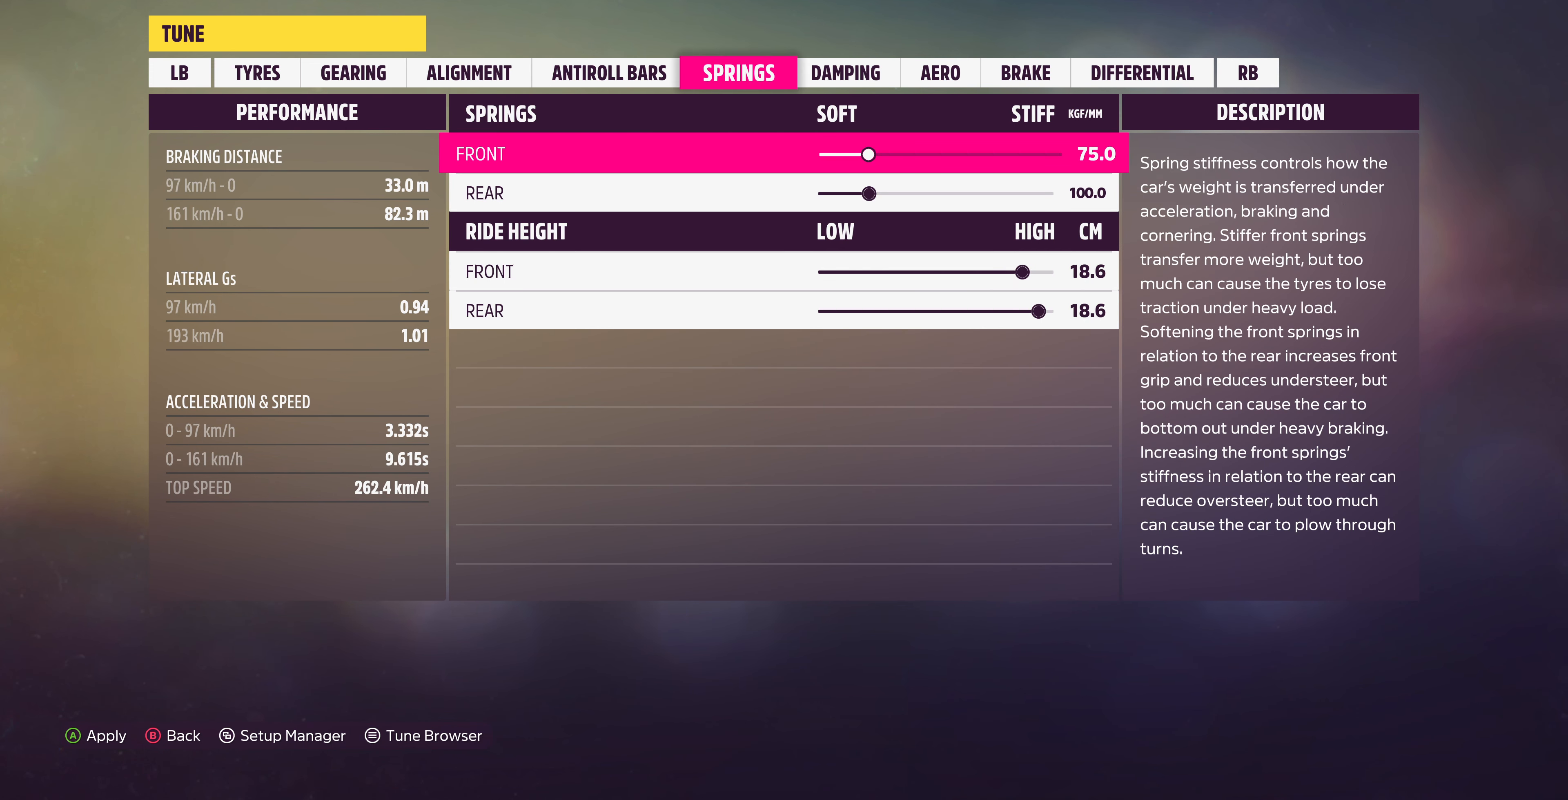
{"buttons": [], "left_stick": "center", "right_stick": "center", "events": []}
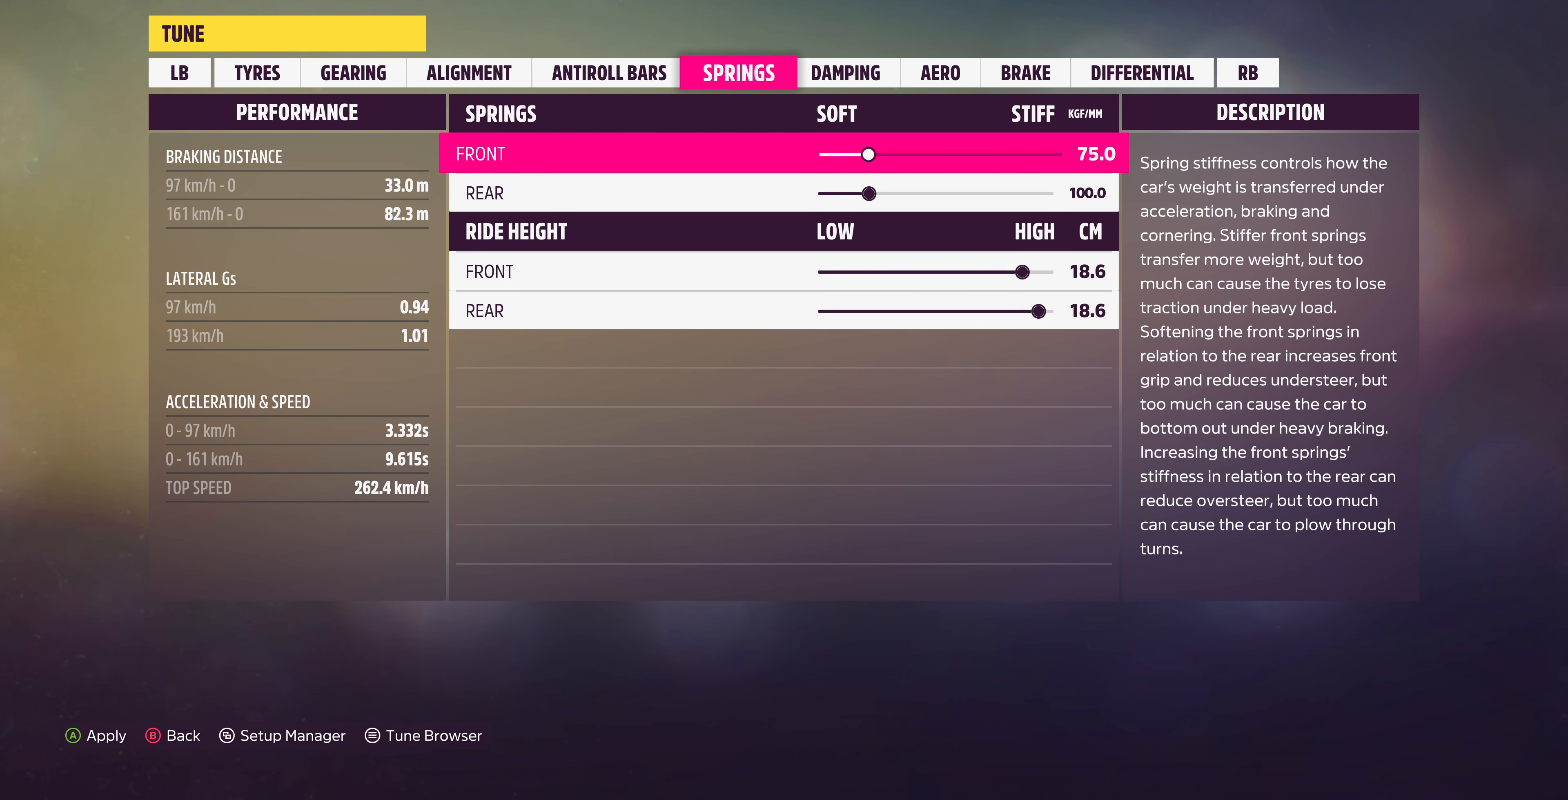
{"buttons": ["DPAD_RIGHT"], "left_stick": "center", "right_stick": "center", "events": [[133, "DPAD_DOWN", "down"], [233, "DPAD_DOWN", "up"], [333, "DPAD_RIGHT", "down"]]}
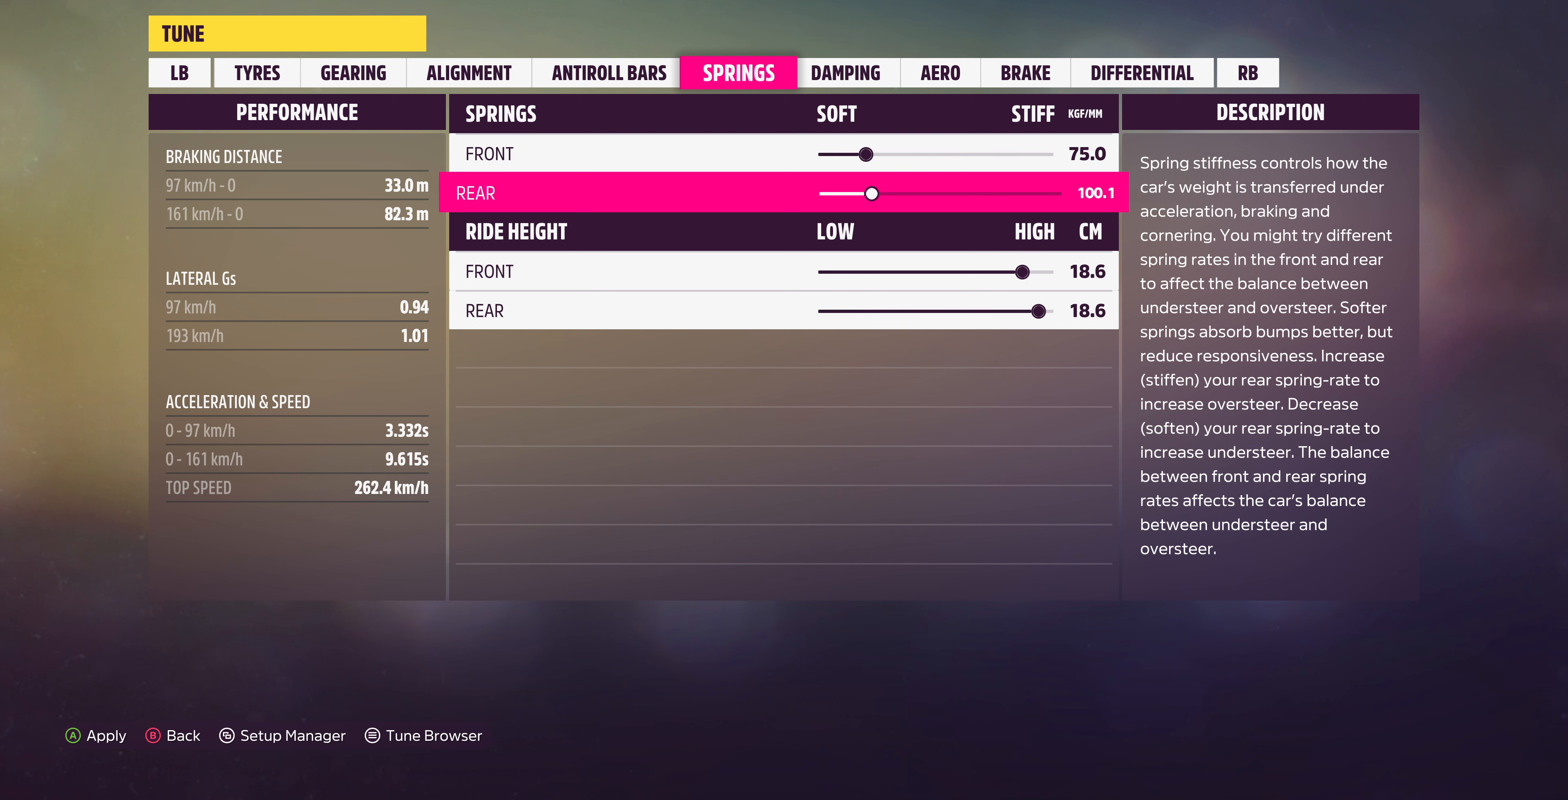
{"buttons": ["DPAD_RIGHT"], "left_stick": "center", "right_stick": "center", "events": []}
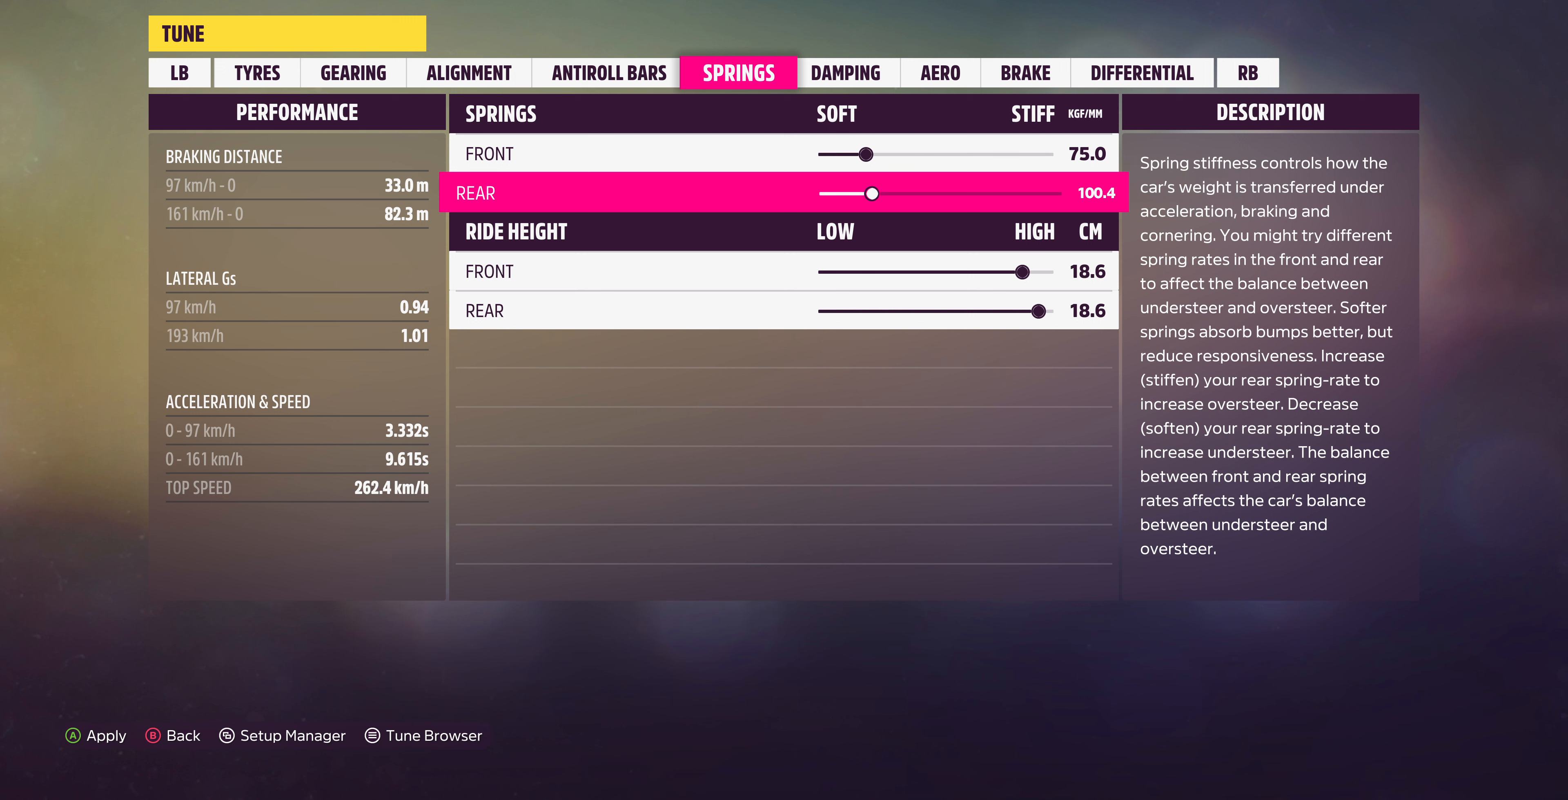
{"buttons": ["DPAD_RIGHT"], "left_stick": "center", "right_stick": "center", "events": []}
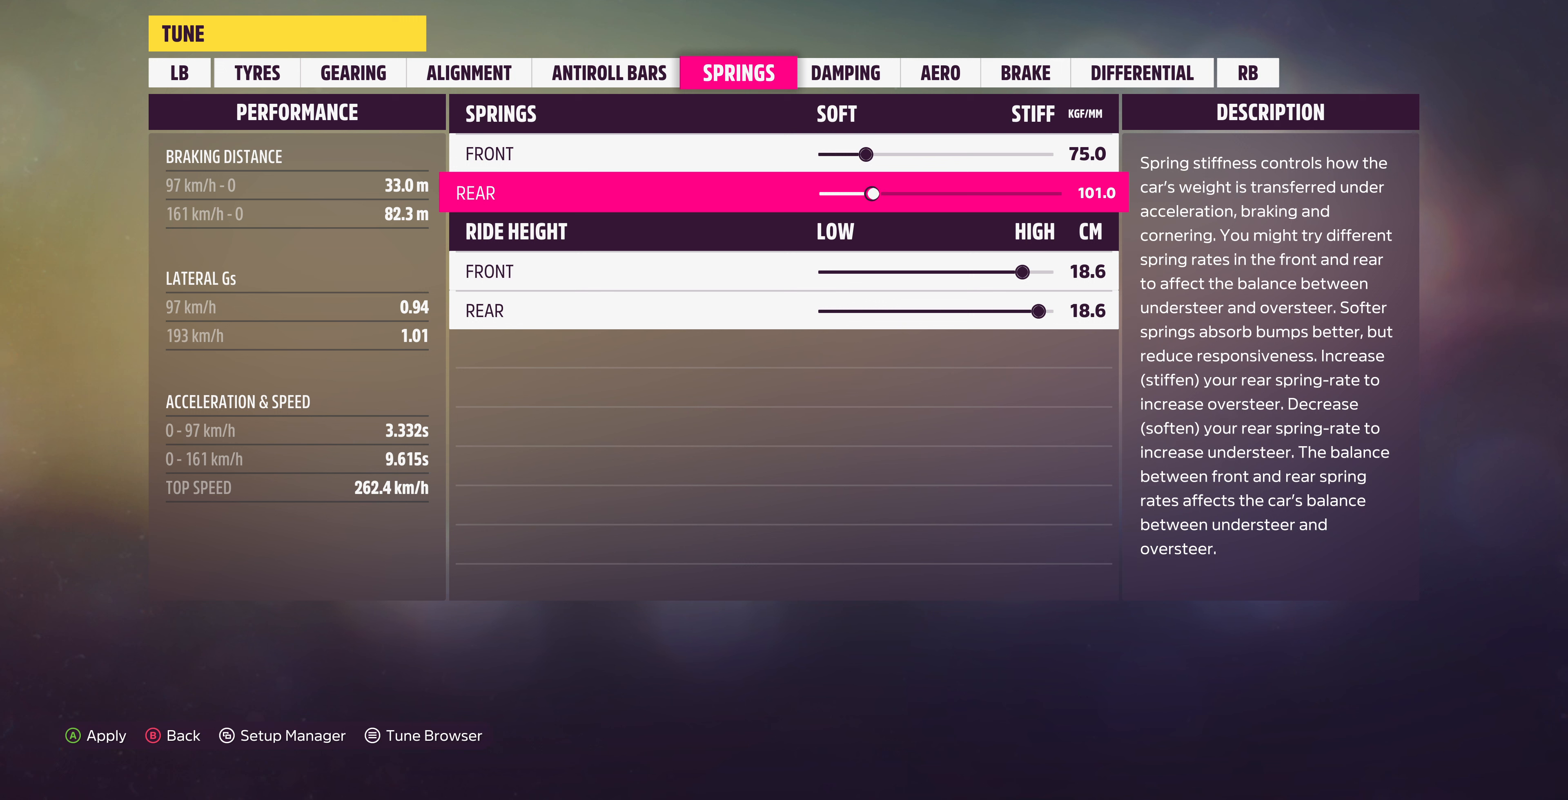
{"buttons": ["DPAD_RIGHT"], "left_stick": "center", "right_stick": "center", "events": []}
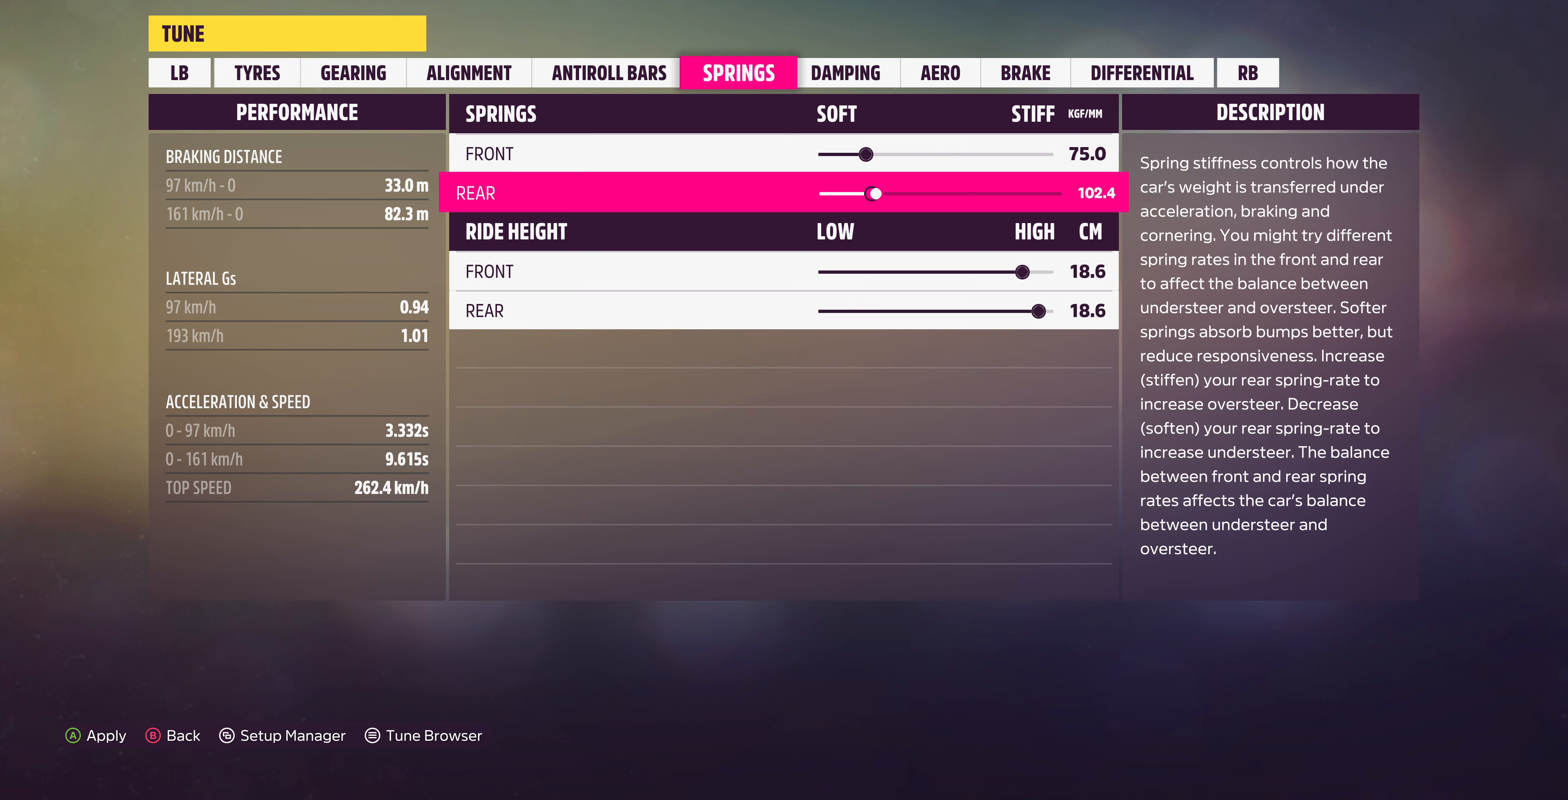
{"buttons": ["DPAD_RIGHT"], "left_stick": "center", "right_stick": "center", "events": []}
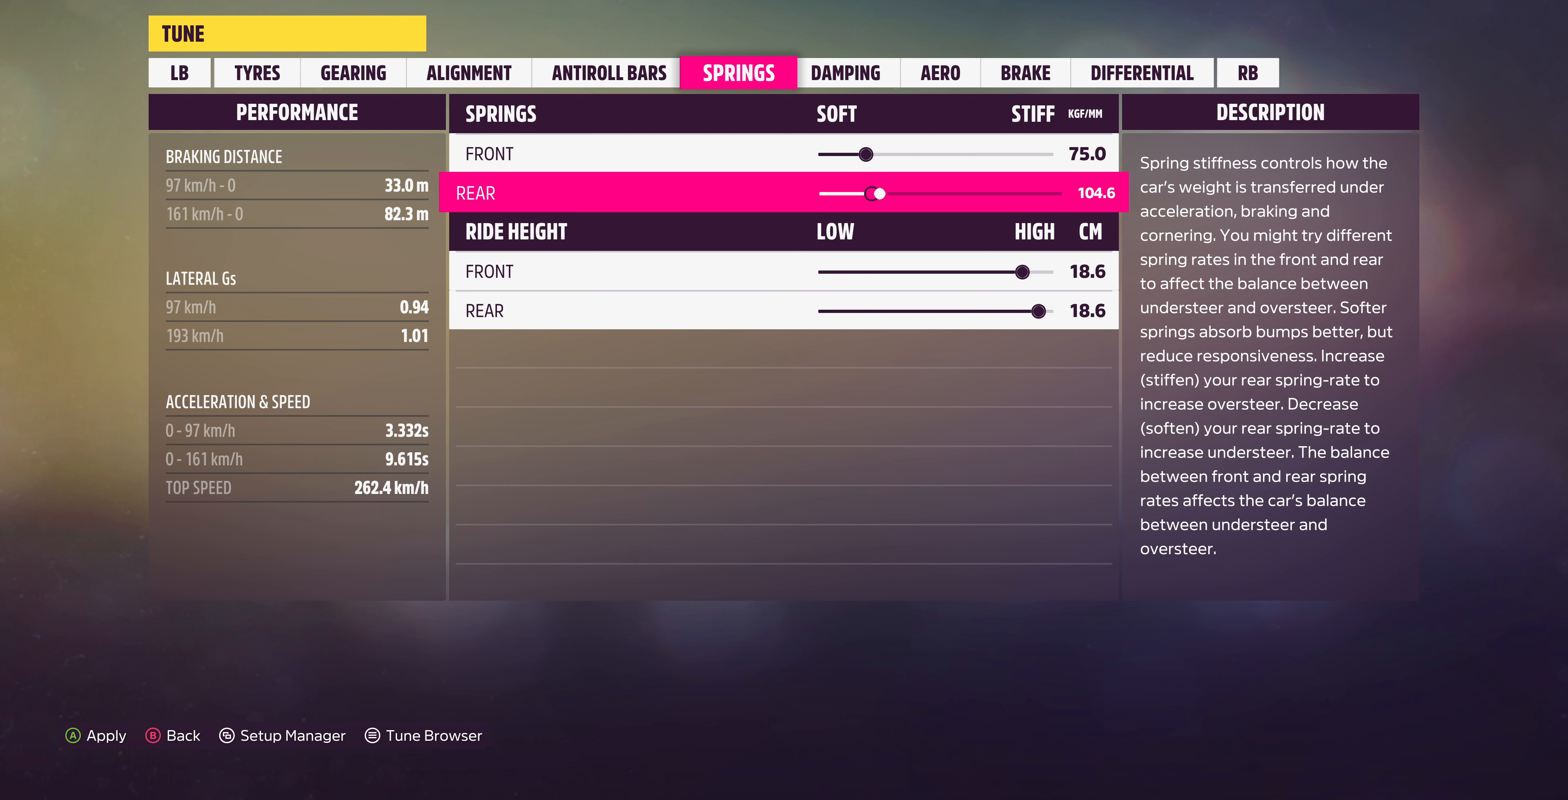
{"buttons": ["DPAD_RIGHT"], "left_stick": "center", "right_stick": "center", "events": []}
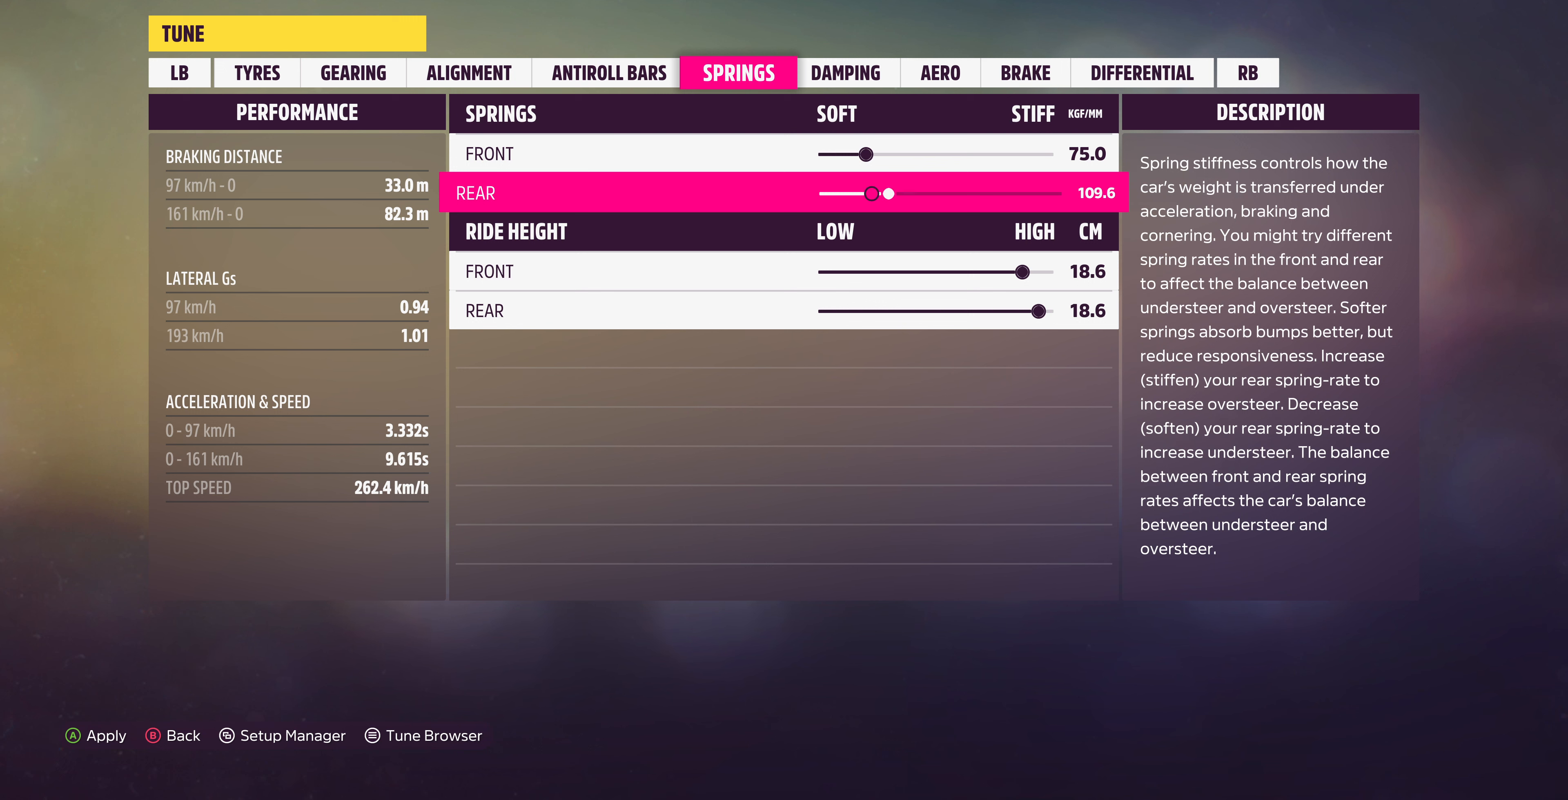
{"buttons": ["DPAD_RIGHT"], "left_stick": "center", "right_stick": "center", "events": []}
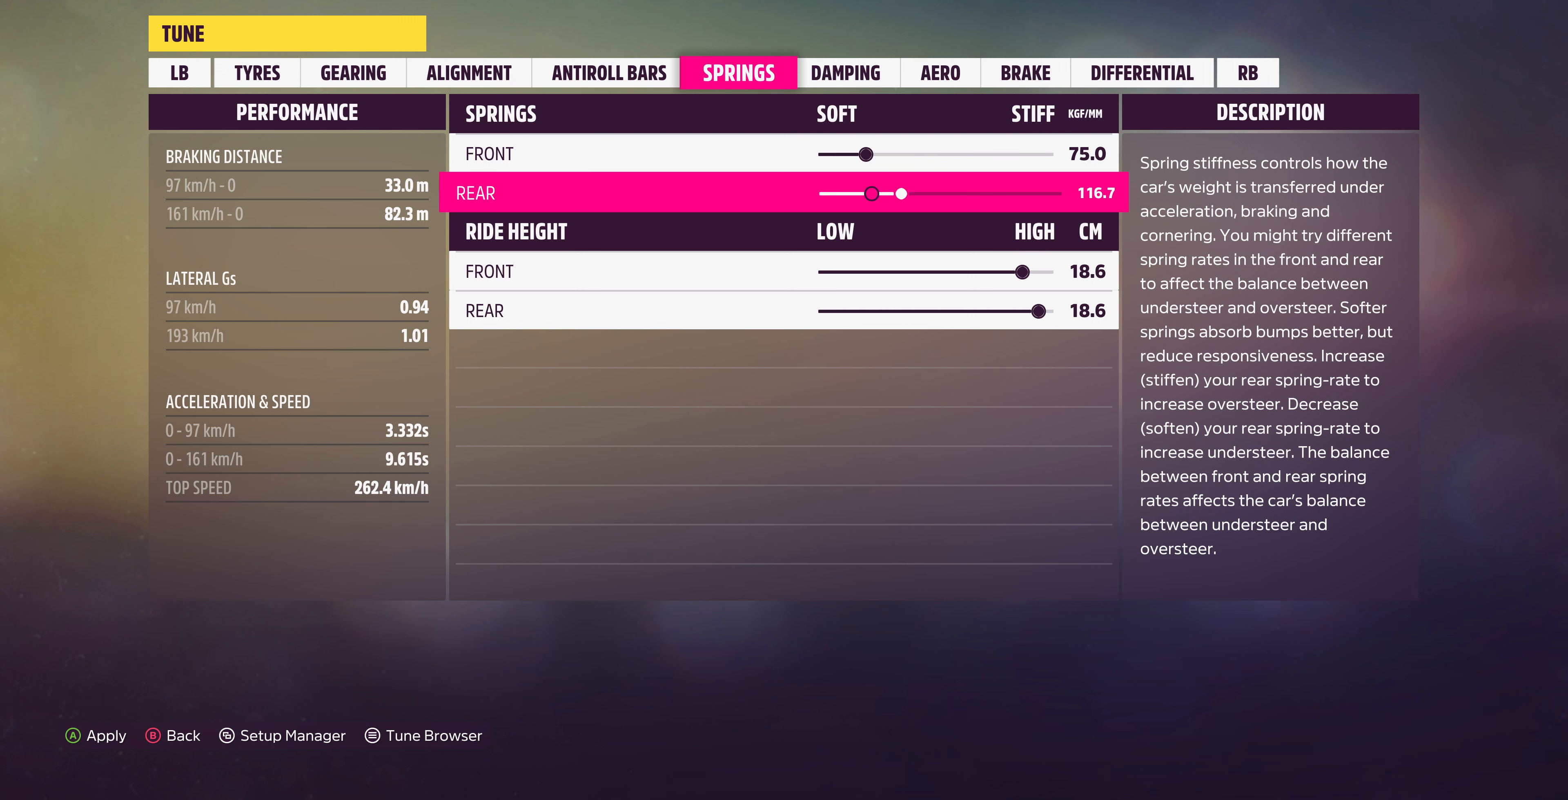
{"buttons": ["DPAD_RIGHT"], "left_stick": "center", "right_stick": "center", "events": []}
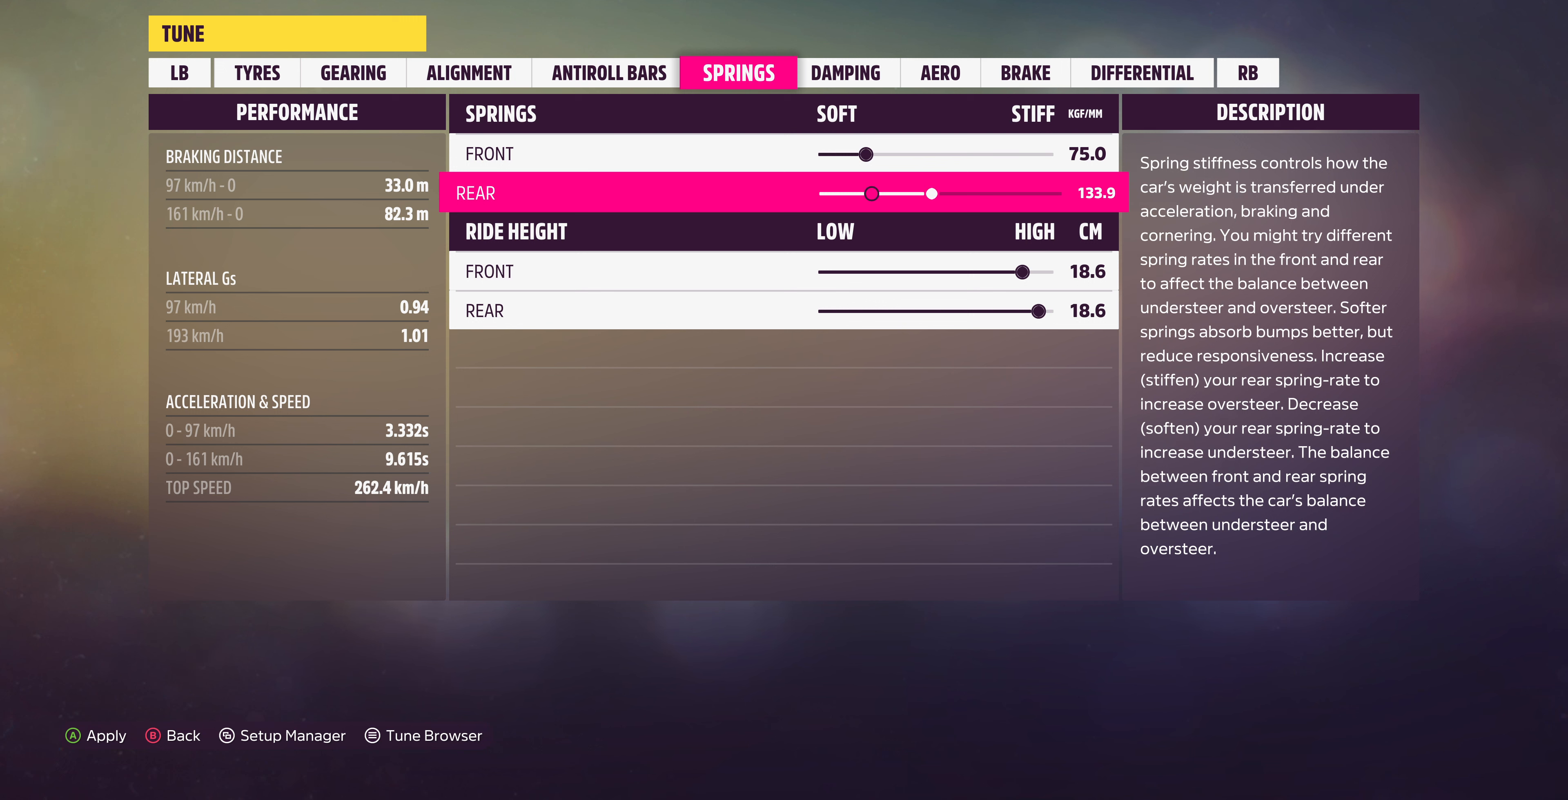
{"buttons": [], "left_stick": "center", "right_stick": "center", "events": [[400, "DPAD_RIGHT", "up"]]}
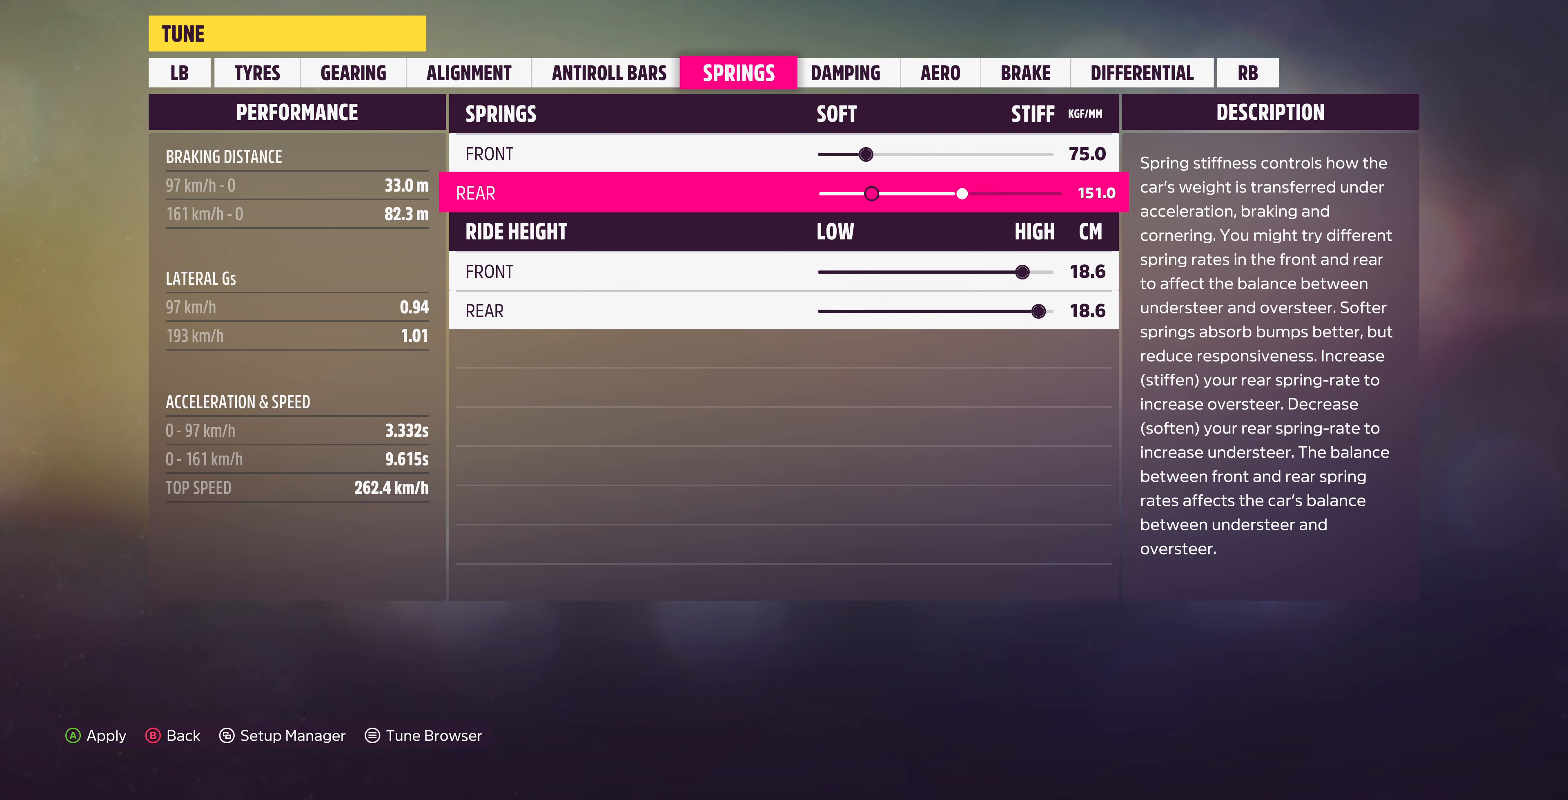
{"buttons": ["DPAD_LEFT"], "left_stick": "center", "right_stick": "center", "events": [[300, "DPAD_LEFT", "down"], [433, "DPAD_LEFT", "up"], [500, "DPAD_LEFT", "down"]]}